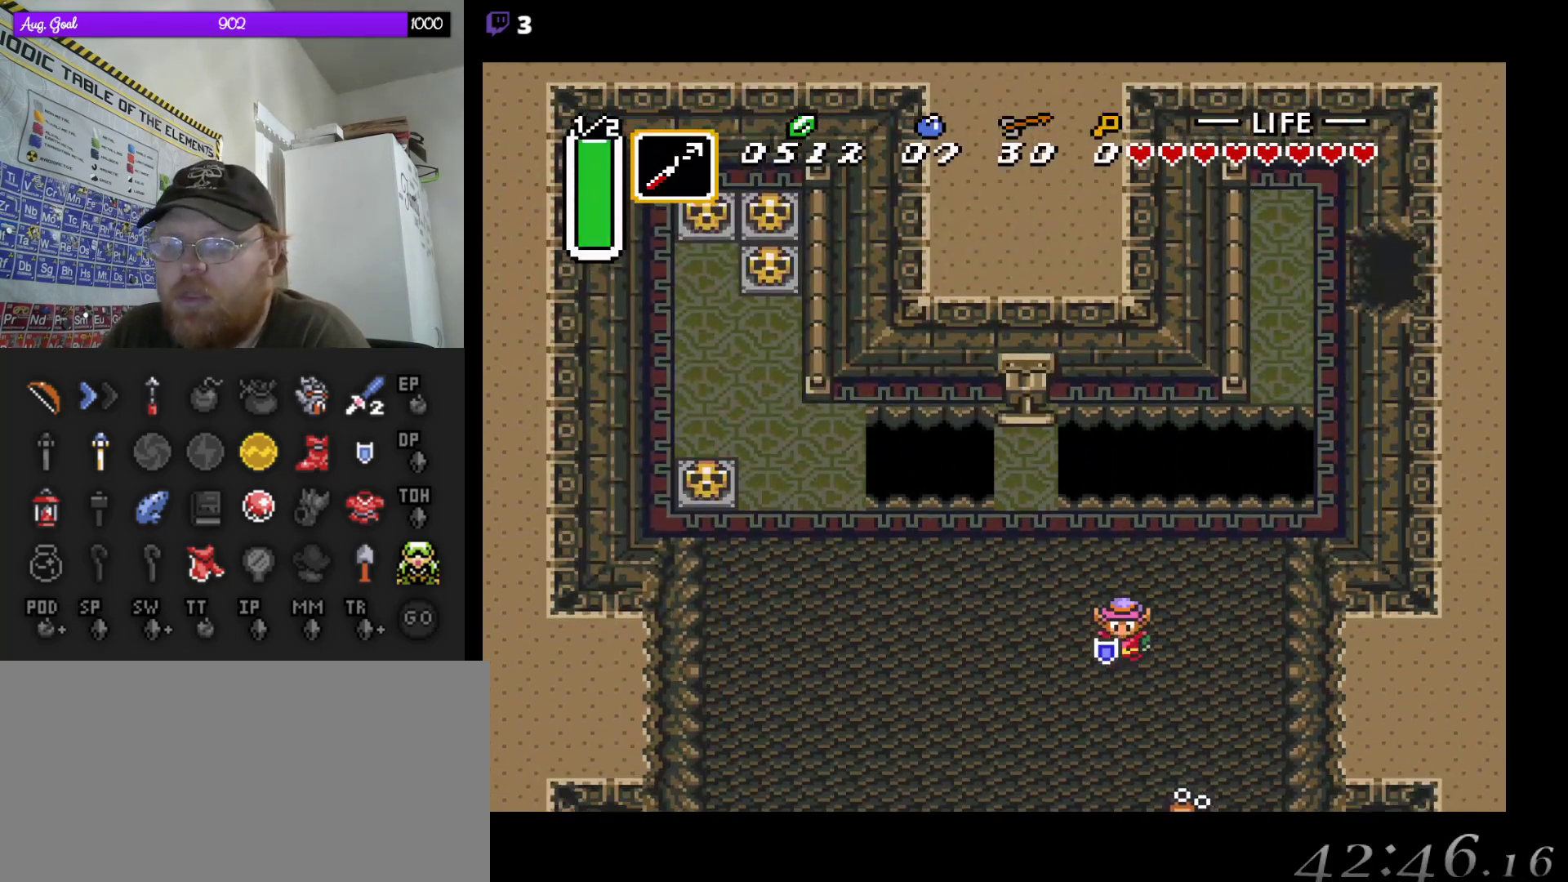
Gameplay with a controller (Nintendo layout); each line is a JSON object with the inputs held at the frame after it (dt_ms = milliseconds from this image to that frame). "events" lists button and stick changes between this image and that frame as [ms after this image, input, new state], when the widget could be followed in between. Not read: L3 R3.
{"dt_ms": 500, "buttons": [], "events": [[333, "DPAD_RIGHT", "down"], [350, "DPAD_RIGHT", "up"], [483, "DPAD_DOWN", "up"]]}
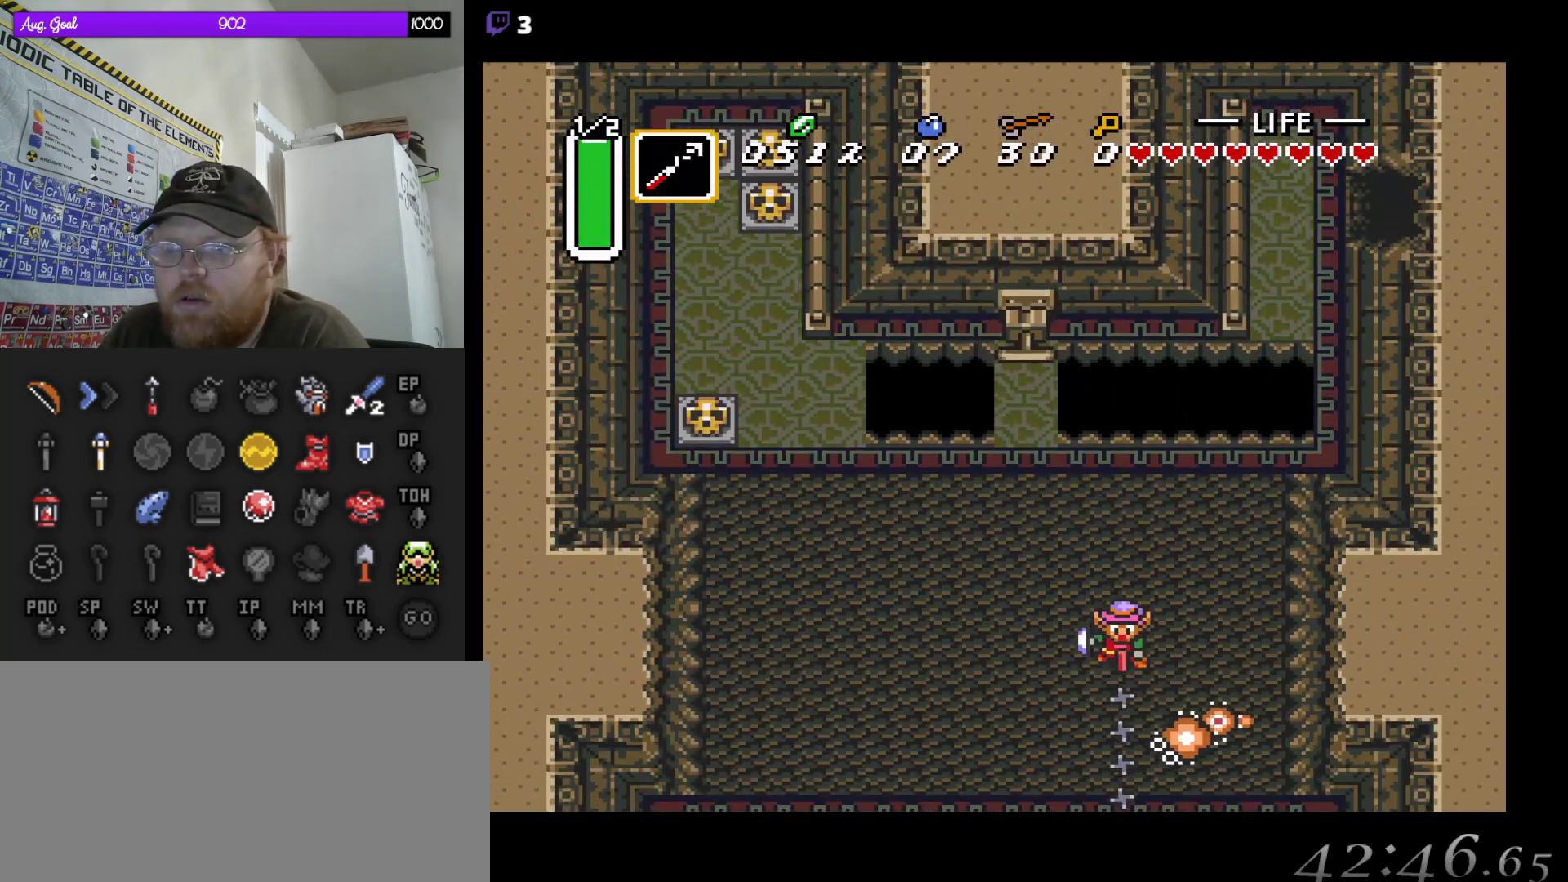
{"dt_ms": 500, "buttons": [], "events": [[350, "DPAD_RIGHT", "down"], [483, "DPAD_RIGHT", "up"]]}
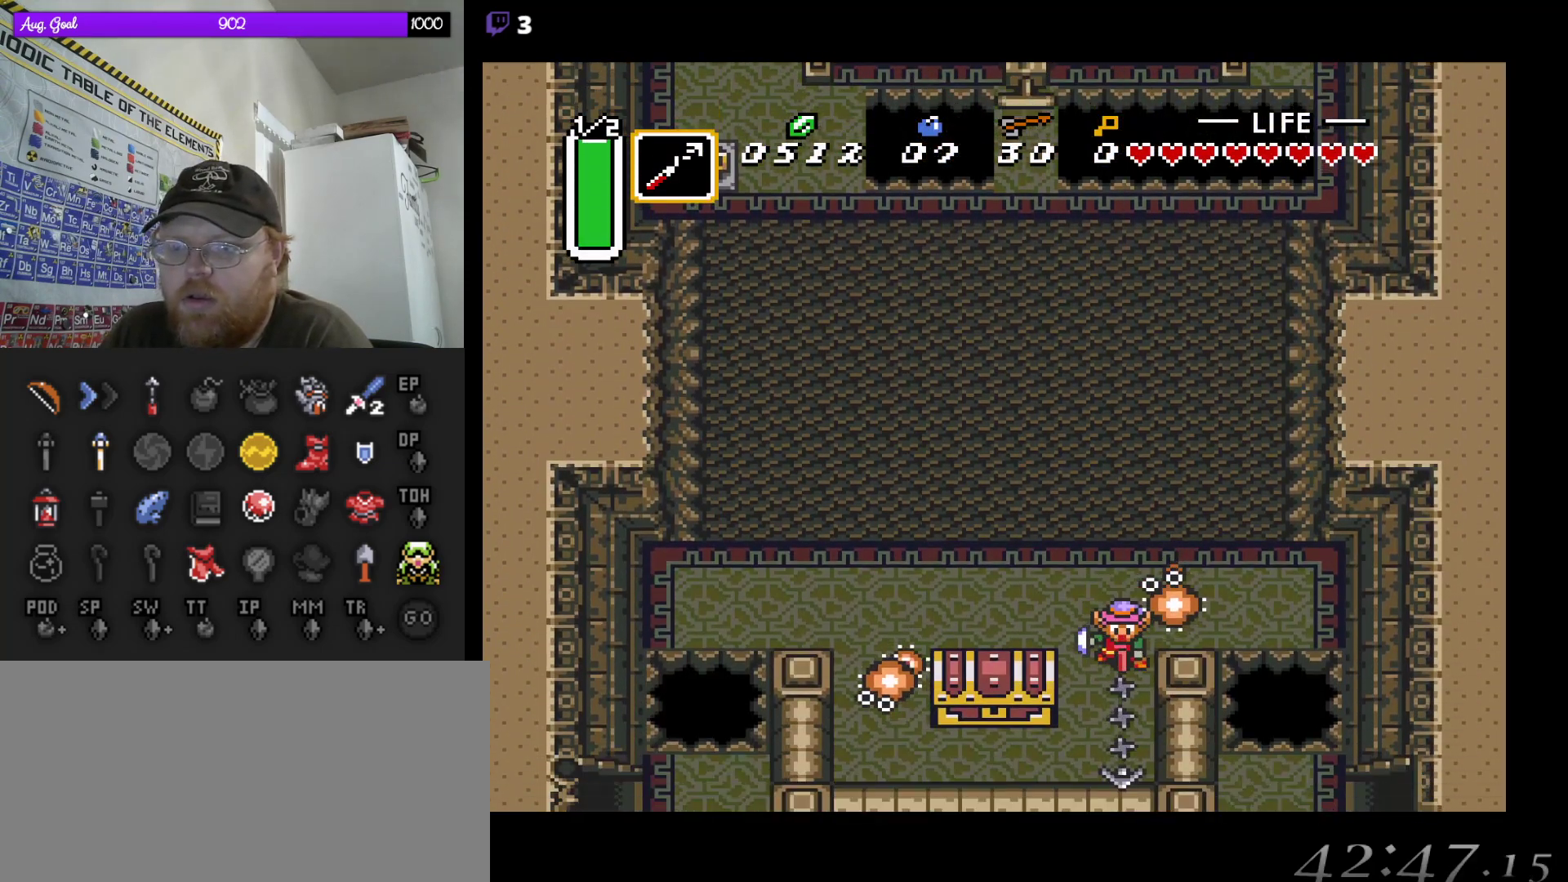
{"dt_ms": 500, "buttons": ["DPAD_LEFT"], "events": [[367, "DPAD_LEFT", "down"]]}
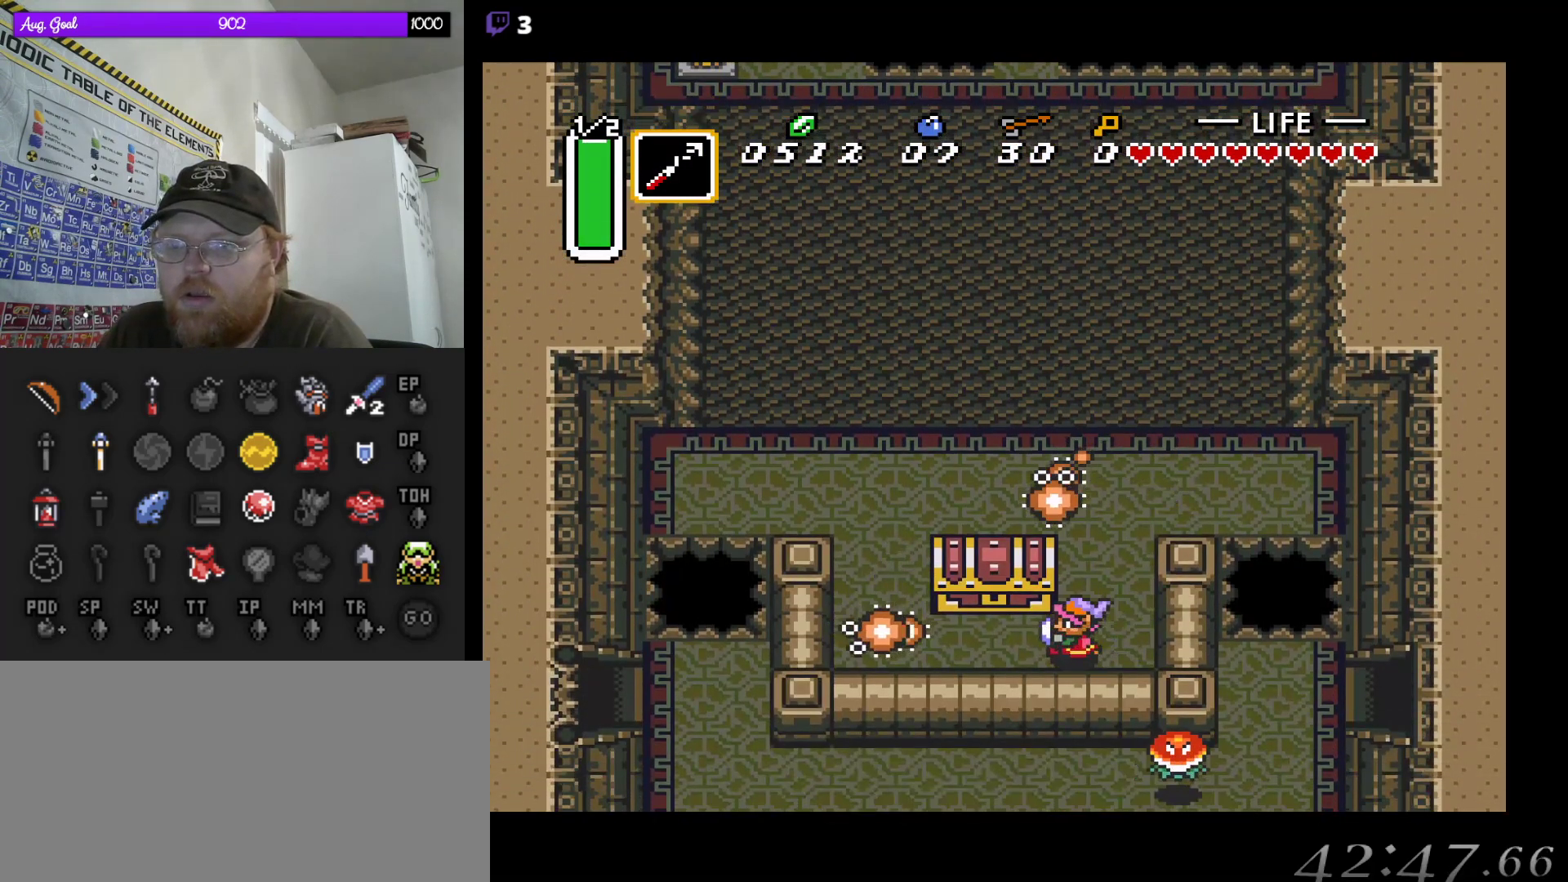
{"dt_ms": 500, "buttons": ["A"], "events": [[167, "DPAD_LEFT", "up"], [167, "DPAD_UP", "down"], [267, "A", "down"], [450, "DPAD_UP", "up"]]}
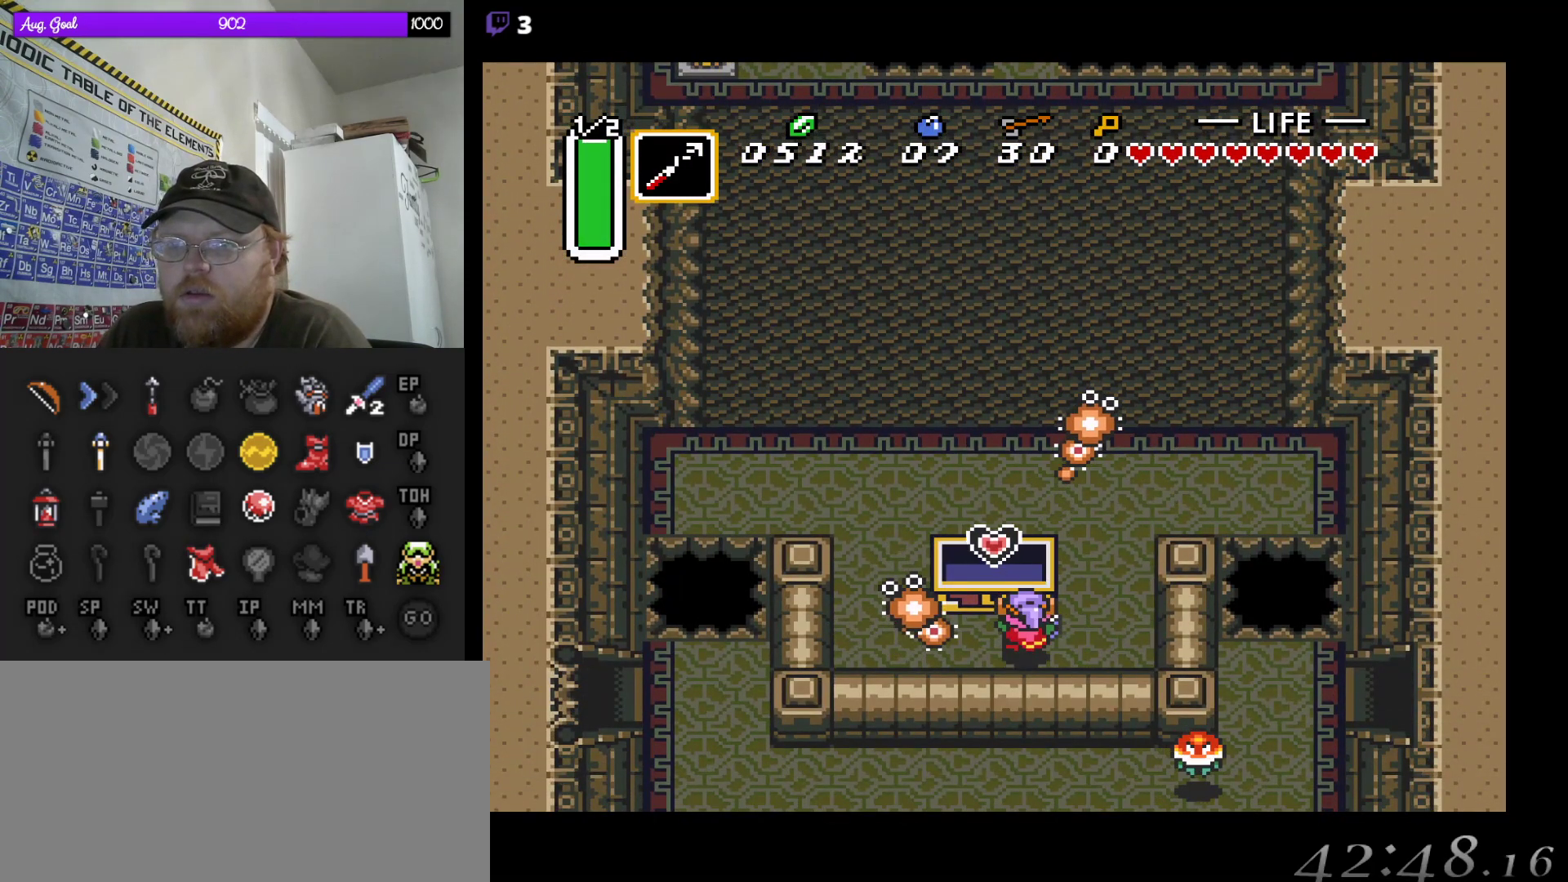
{"dt_ms": 500, "buttons": [], "events": [[67, "A", "up"]]}
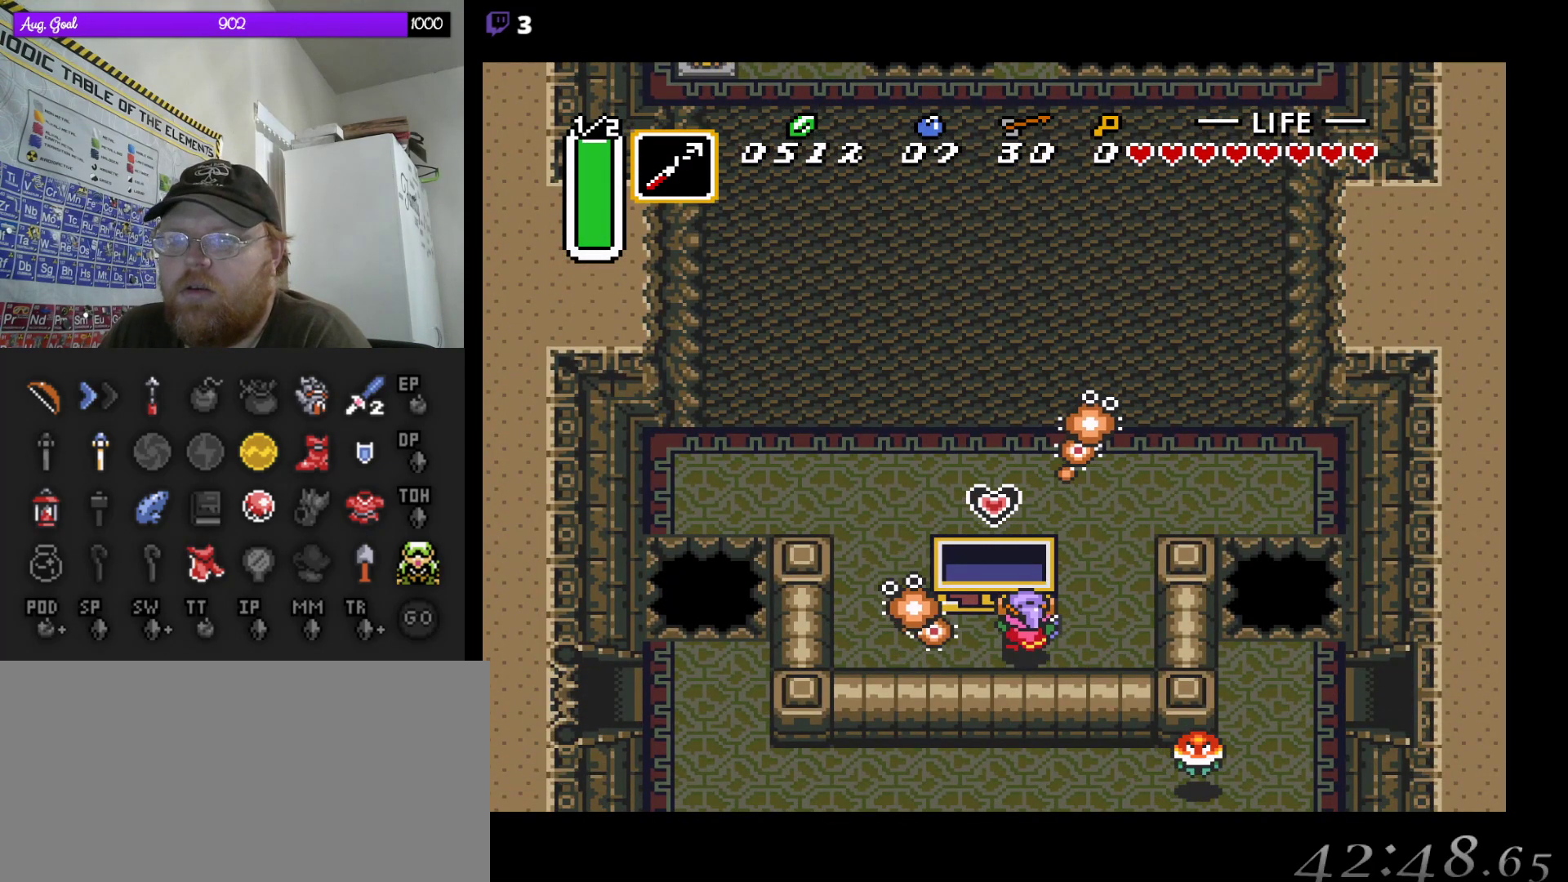
{"dt_ms": 500, "buttons": ["DPAD_RIGHT"], "events": [[267, "DPAD_RIGHT", "down"]]}
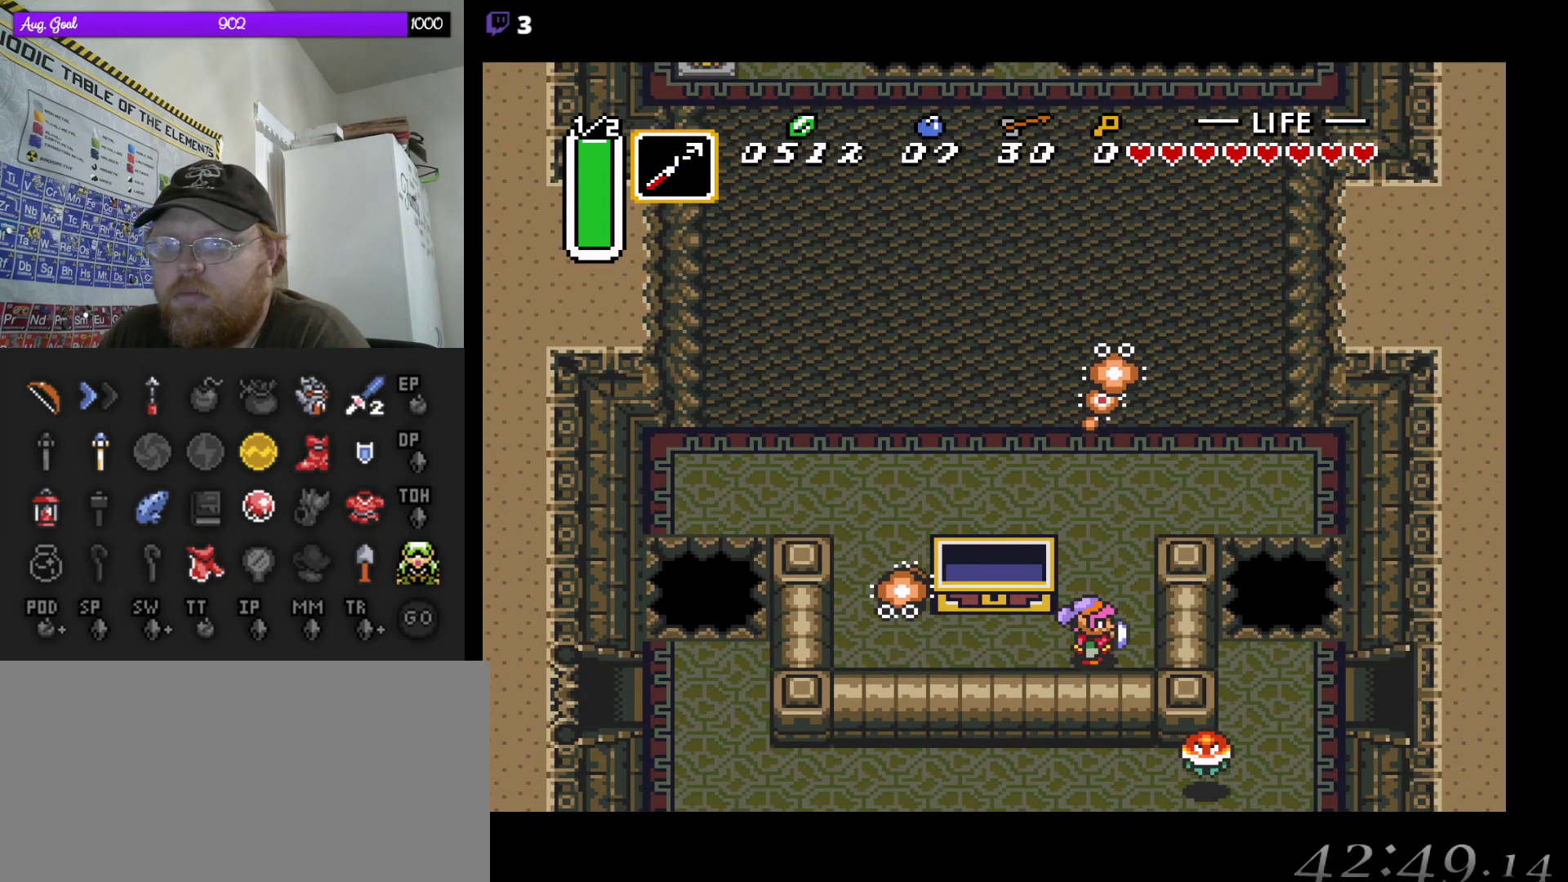
{"dt_ms": 500, "buttons": ["DPAD_UP", "DPAD_RIGHT"], "events": [[50, "DPAD_UP", "down"], [133, "DPAD_RIGHT", "up"], [483, "DPAD_RIGHT", "down"]]}
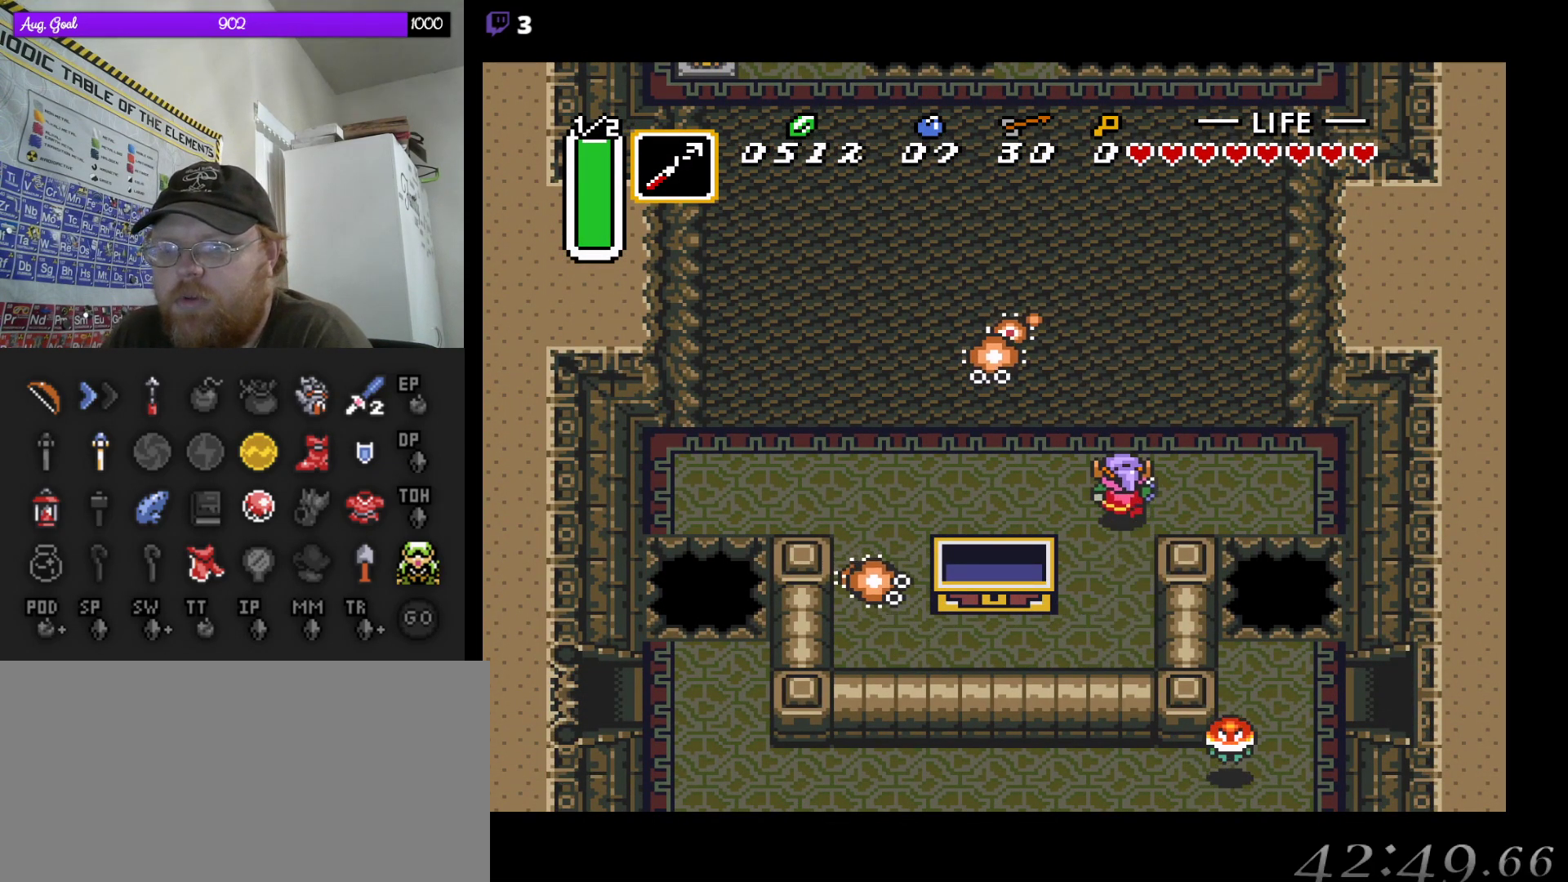
{"dt_ms": 500, "buttons": ["DPAD_RIGHT"], "events": [[333, "DPAD_UP", "up"]]}
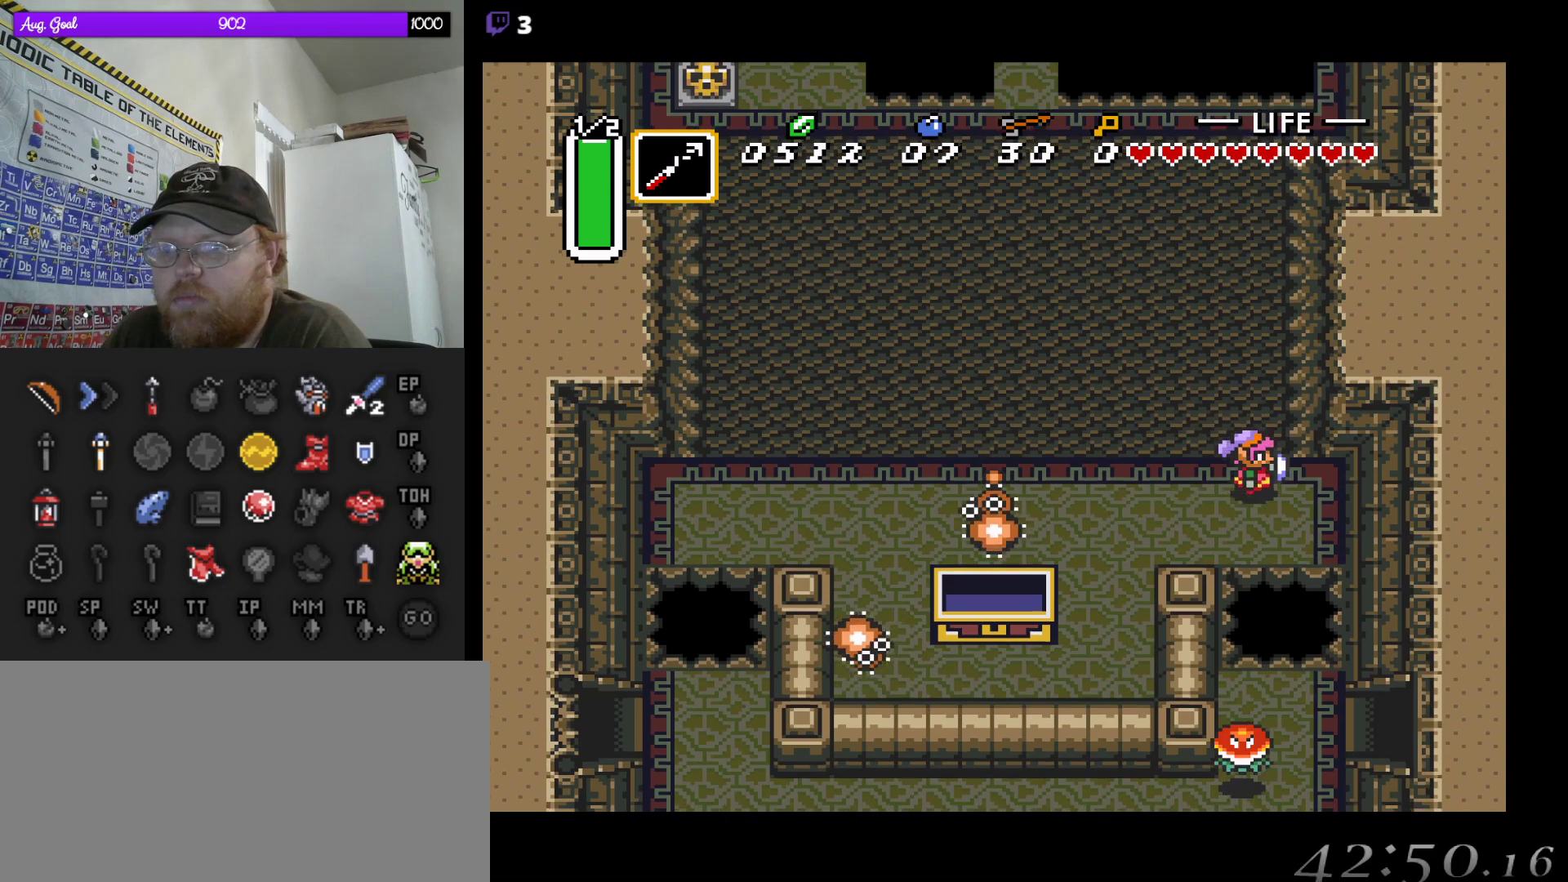
{"dt_ms": 1000, "buttons": [], "events": [[17, "DPAD_DOWN", "down"], [100, "DPAD_DOWN", "up"], [300, "DPAD_DOWN", "down"], [333, "DPAD_RIGHT", "up"], [450, "DPAD_DOWN", "up"]]}
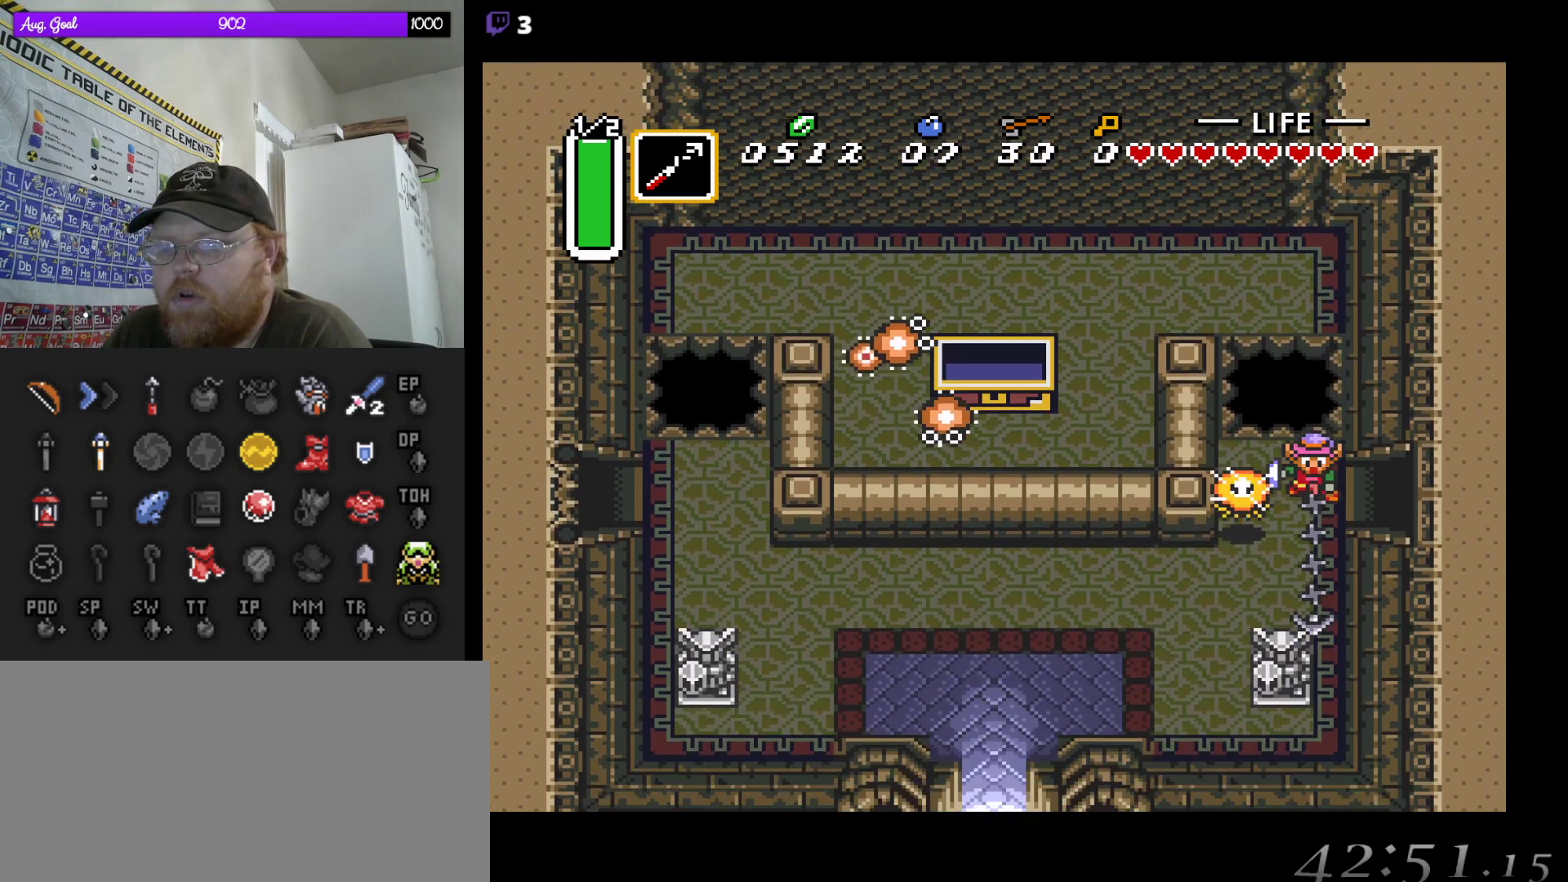
{"dt_ms": 500, "buttons": ["DPAD_LEFT"], "events": [[133, "DPAD_DOWN", "down"], [217, "DPAD_LEFT", "down"], [250, "DPAD_DOWN", "up"]]}
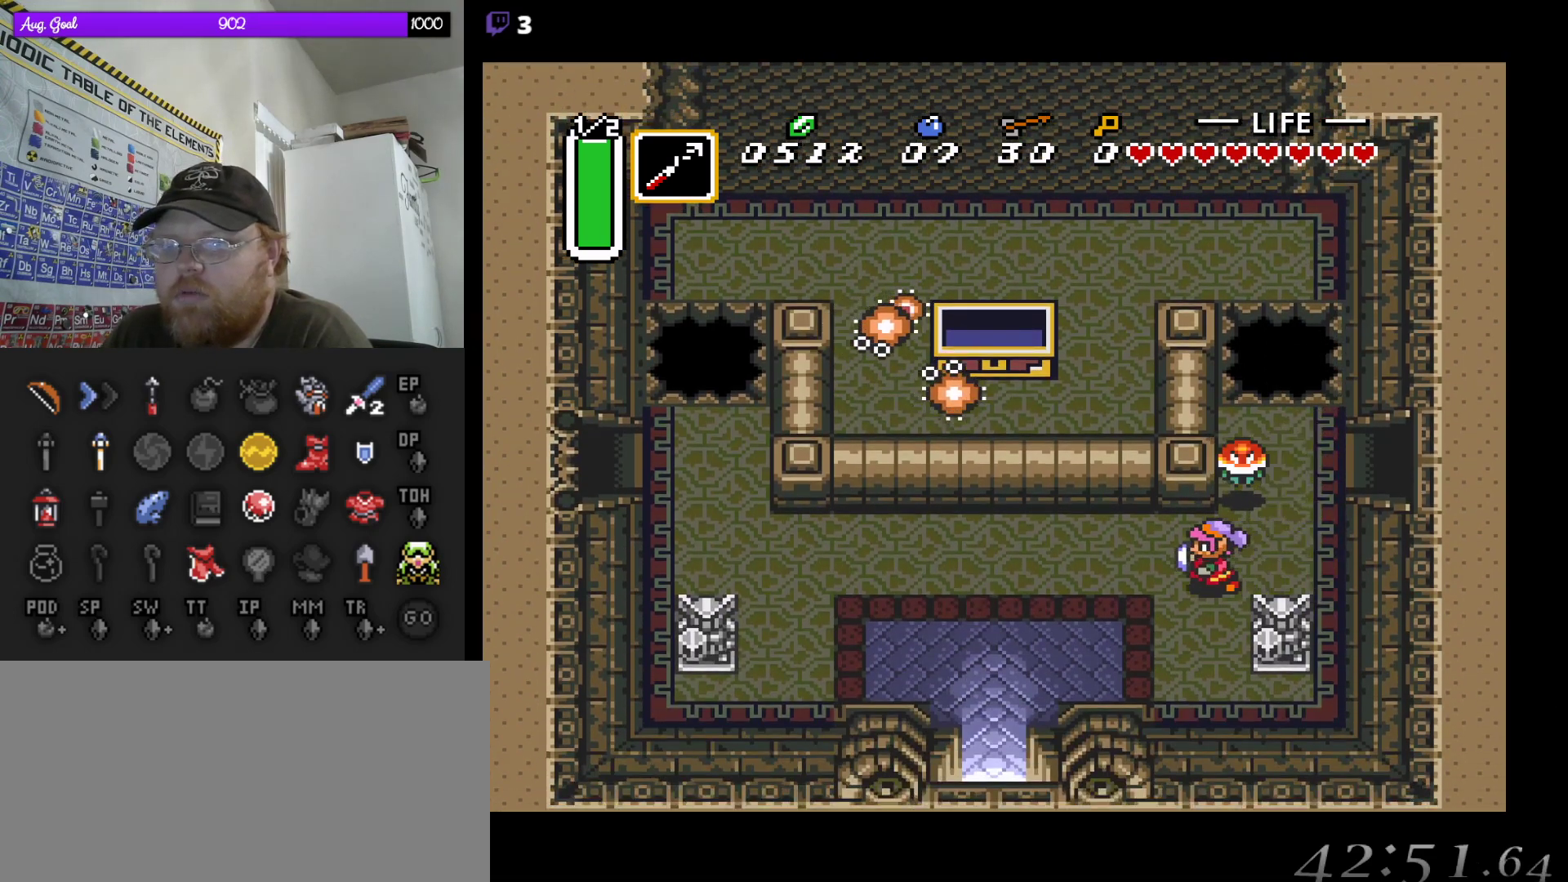
{"dt_ms": 500, "buttons": ["DPAD_DOWN", "DPAD_LEFT"], "events": [[300, "DPAD_DOWN", "down"]]}
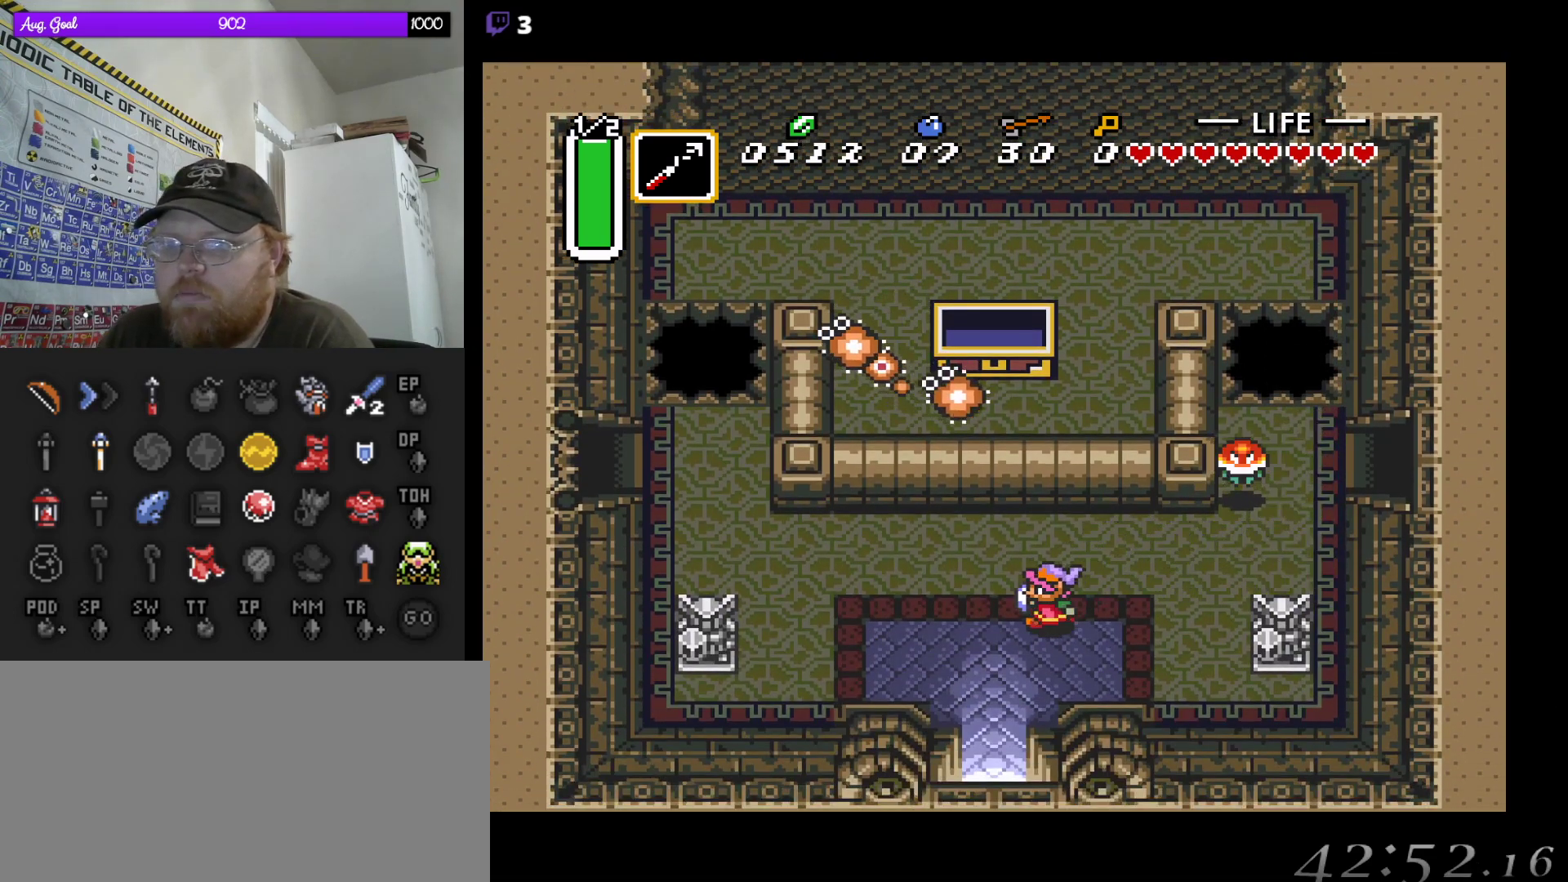
{"dt_ms": 500, "buttons": ["DPAD_DOWN", "DPAD_LEFT"], "events": [[100, "DPAD_LEFT", "up"], [150, "DPAD_LEFT", "down"], [200, "DPAD_LEFT", "up"], [400, "DPAD_LEFT", "down"]]}
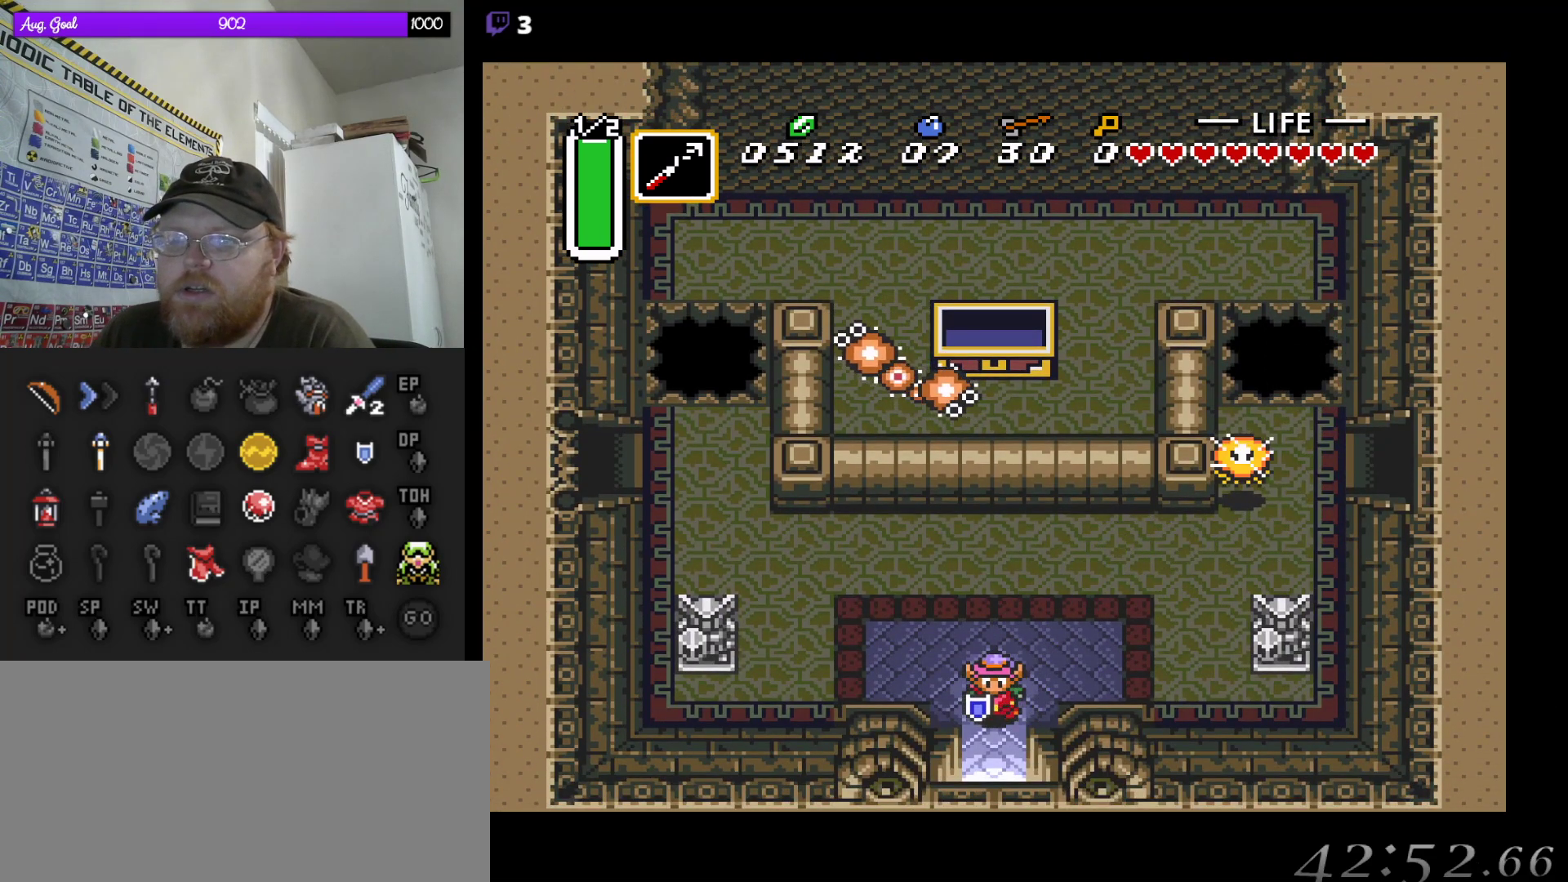
{"dt_ms": 500, "buttons": ["DPAD_DOWN"], "events": [[33, "DPAD_LEFT", "up"], [83, "DPAD_LEFT", "down"], [150, "DPAD_LEFT", "up"]]}
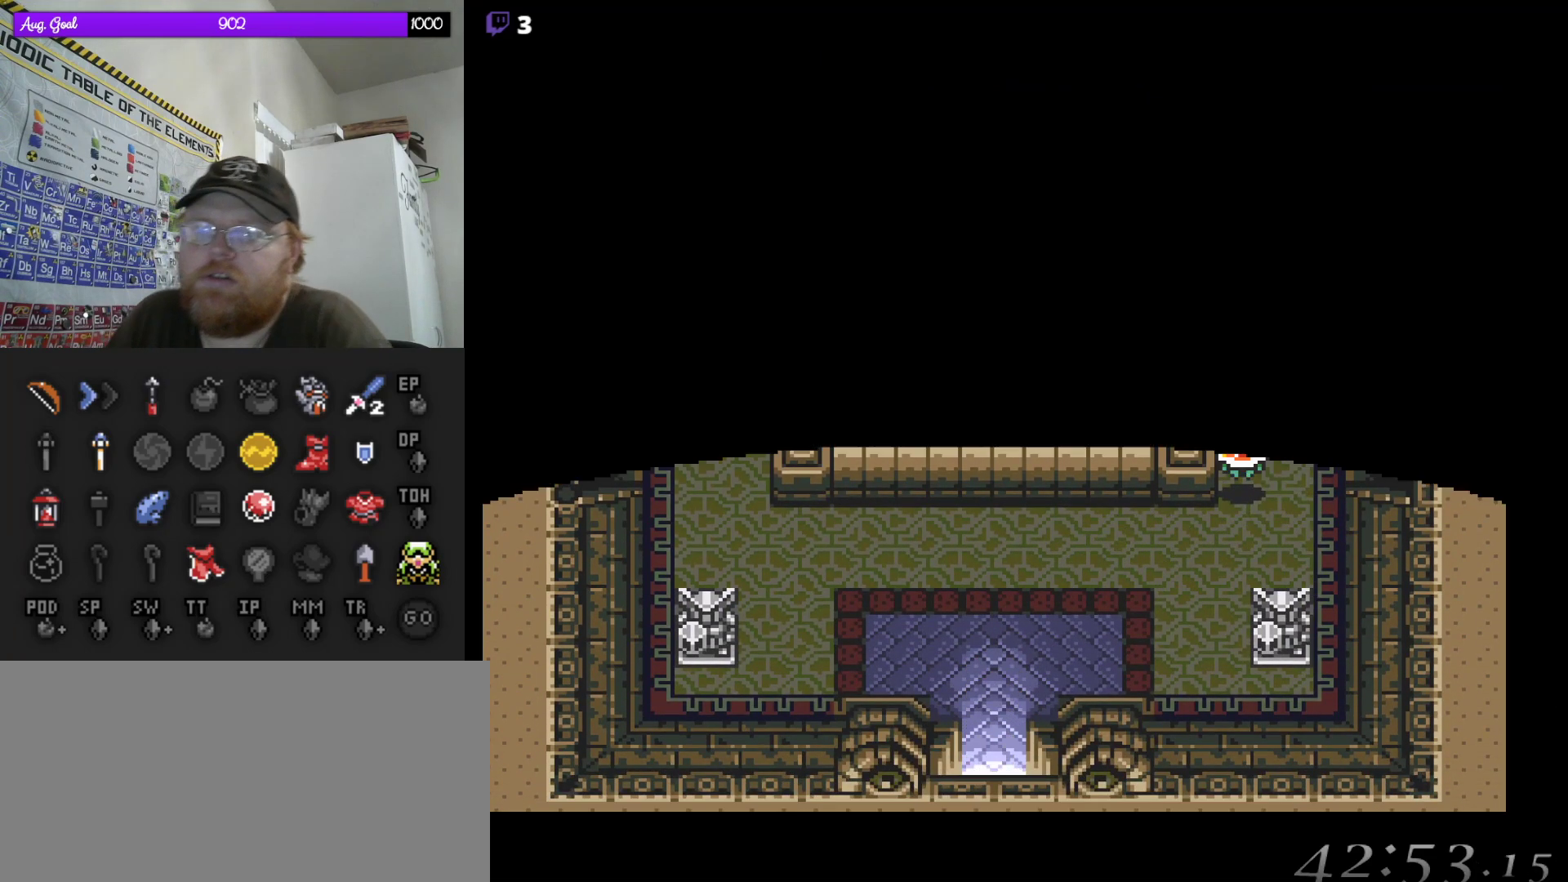
{"dt_ms": 500, "buttons": [], "events": [[467, "DPAD_DOWN", "up"]]}
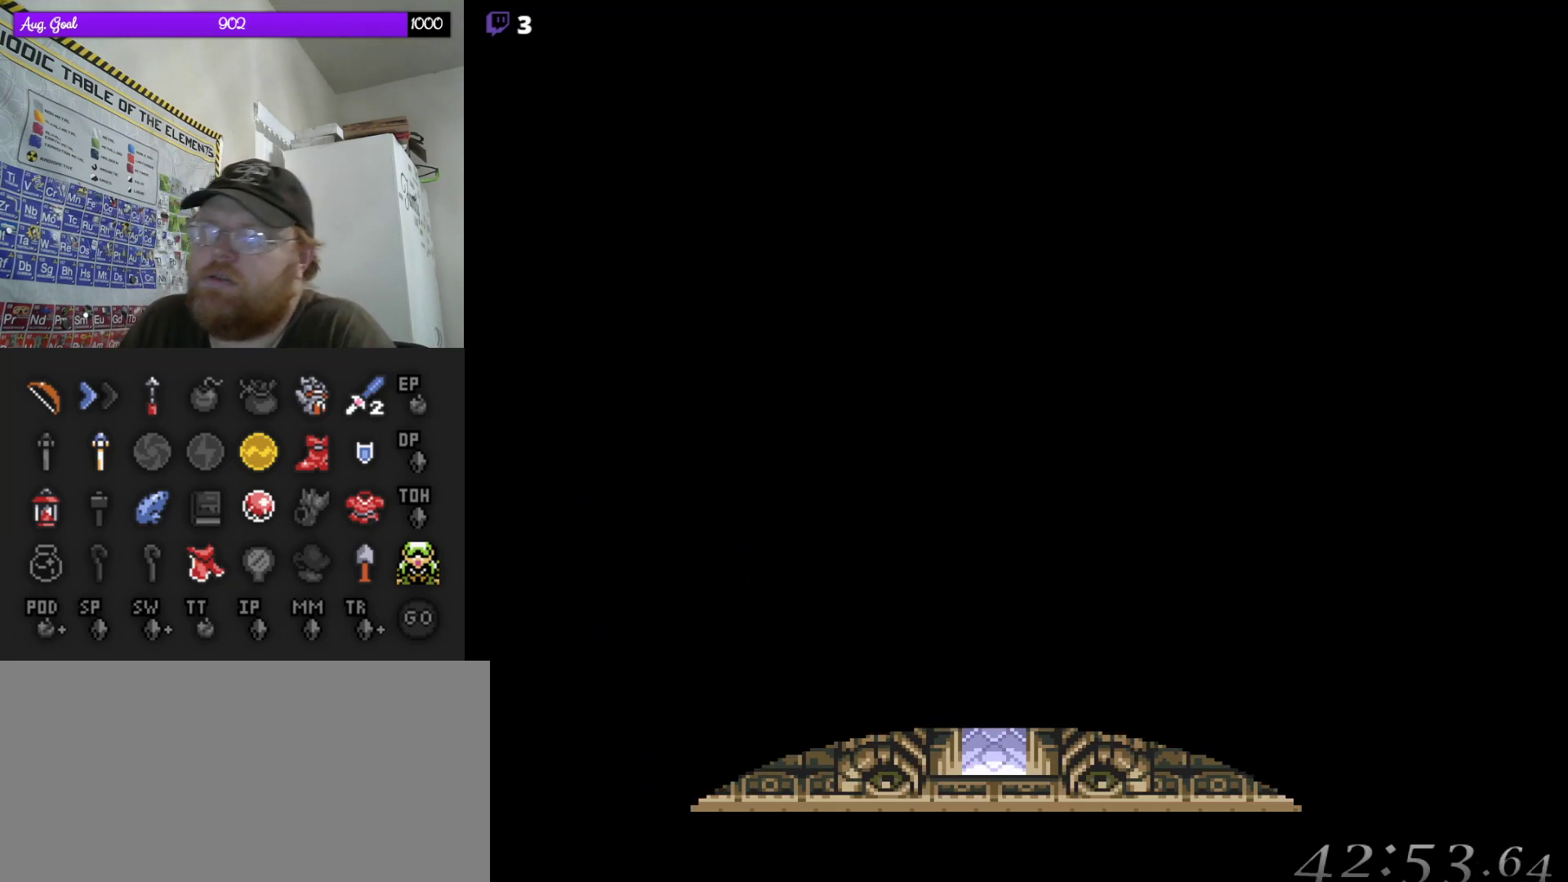
{"dt_ms": 500, "buttons": [], "events": []}
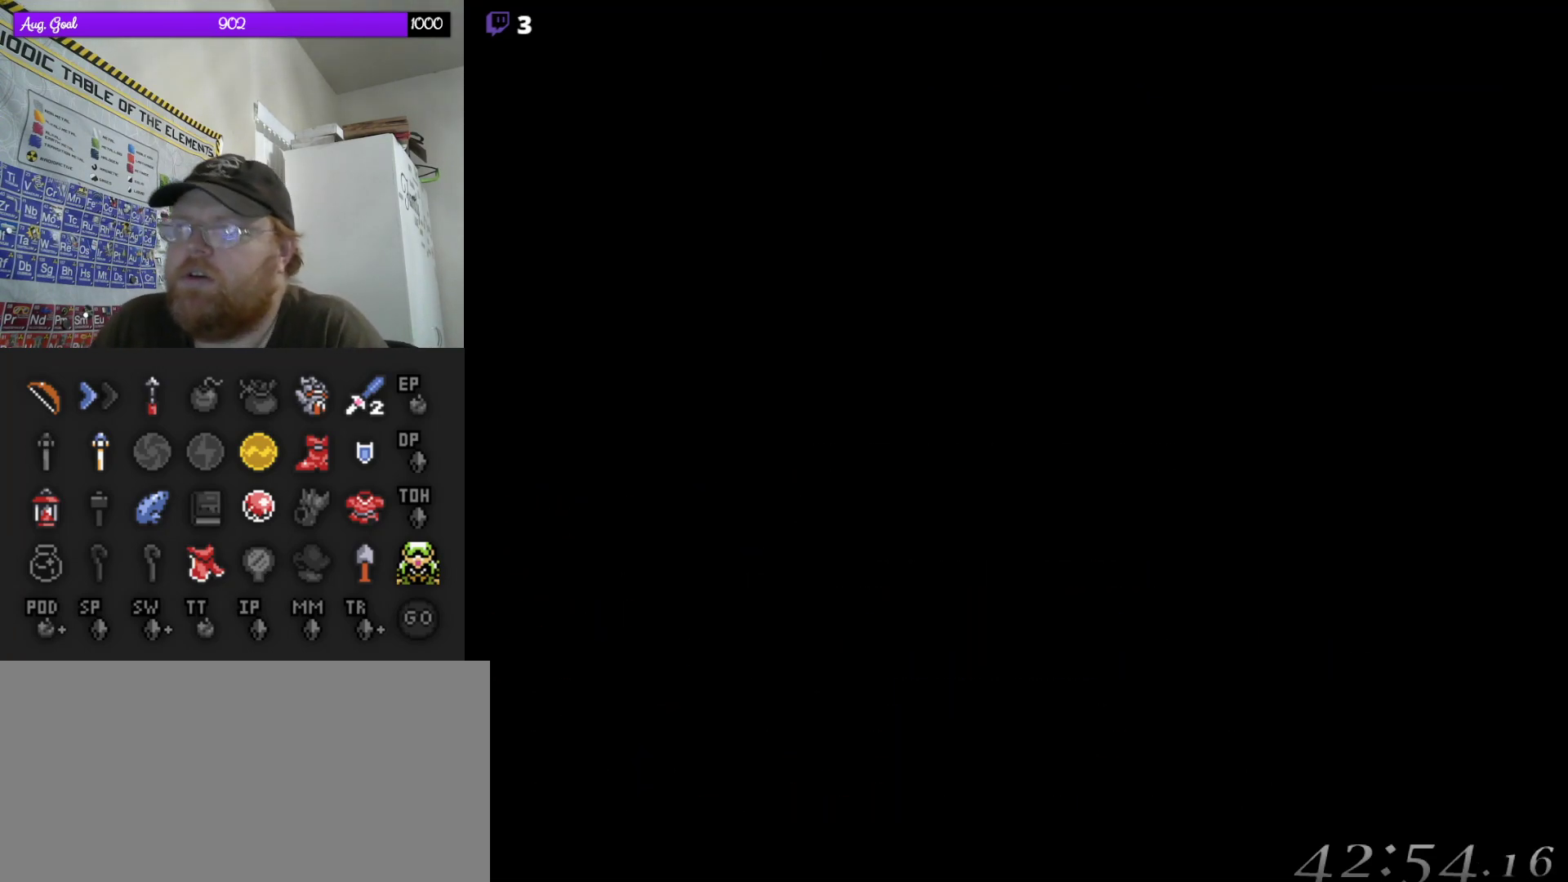
{"dt_ms": 500, "buttons": [], "events": []}
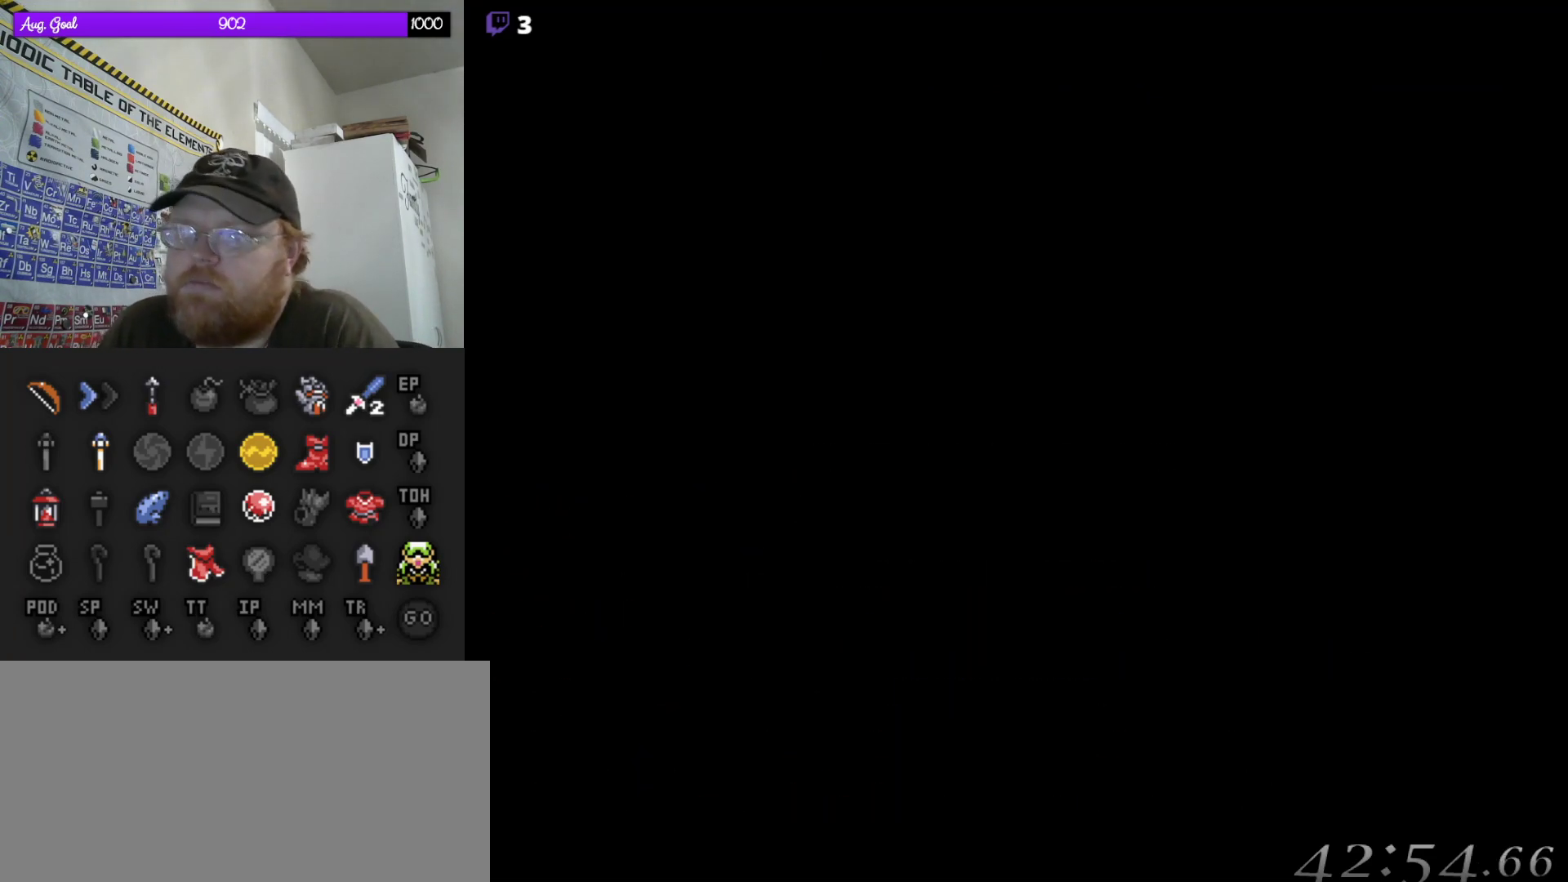
{"dt_ms": 500, "buttons": [], "events": []}
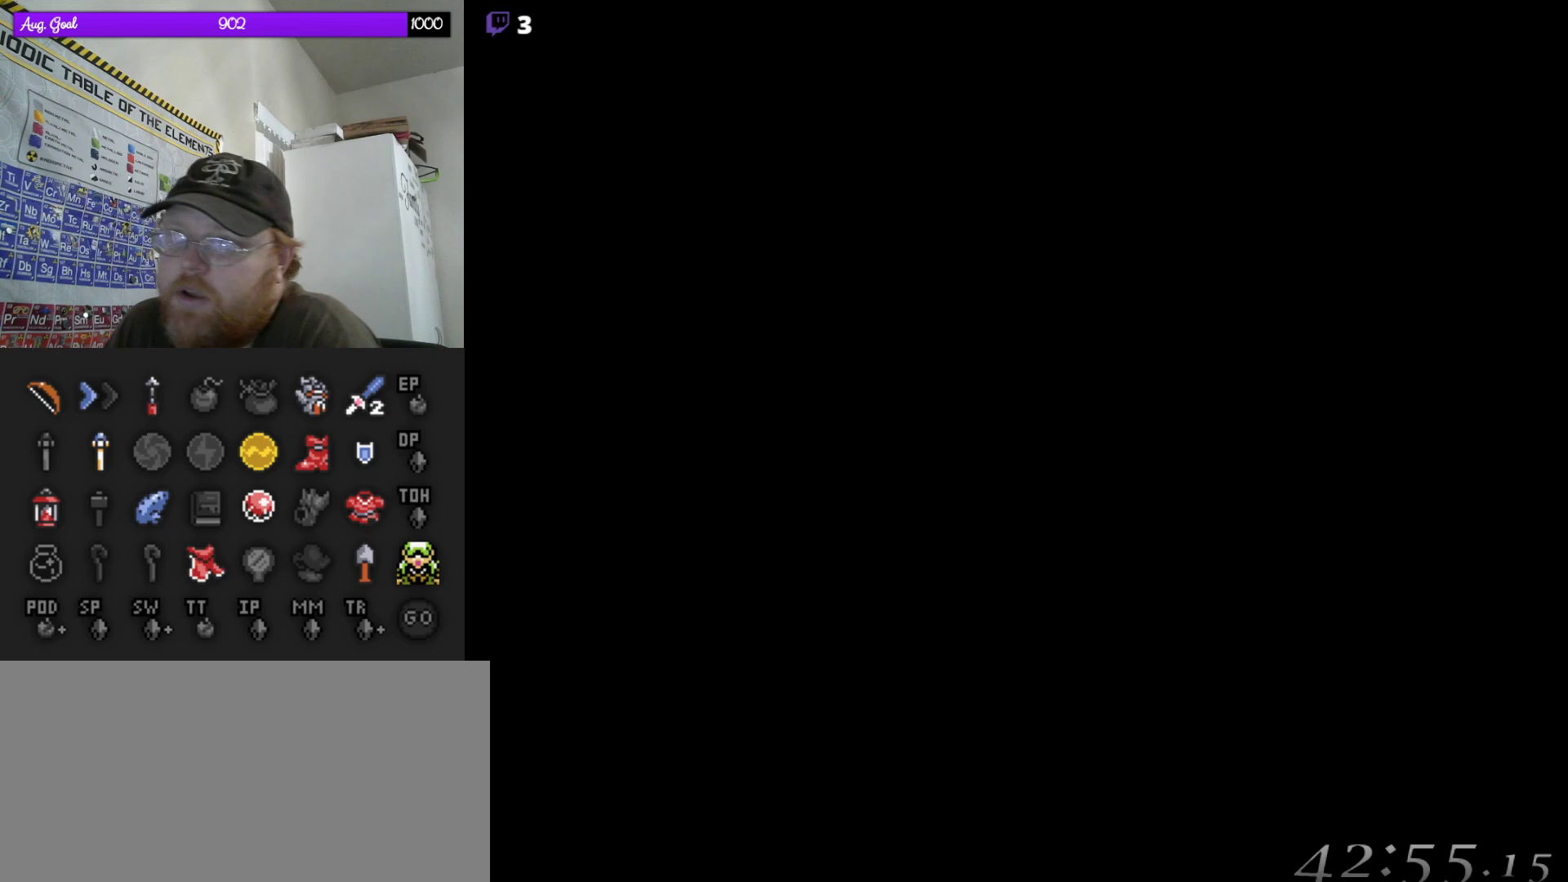
{"dt_ms": 500, "buttons": [], "events": []}
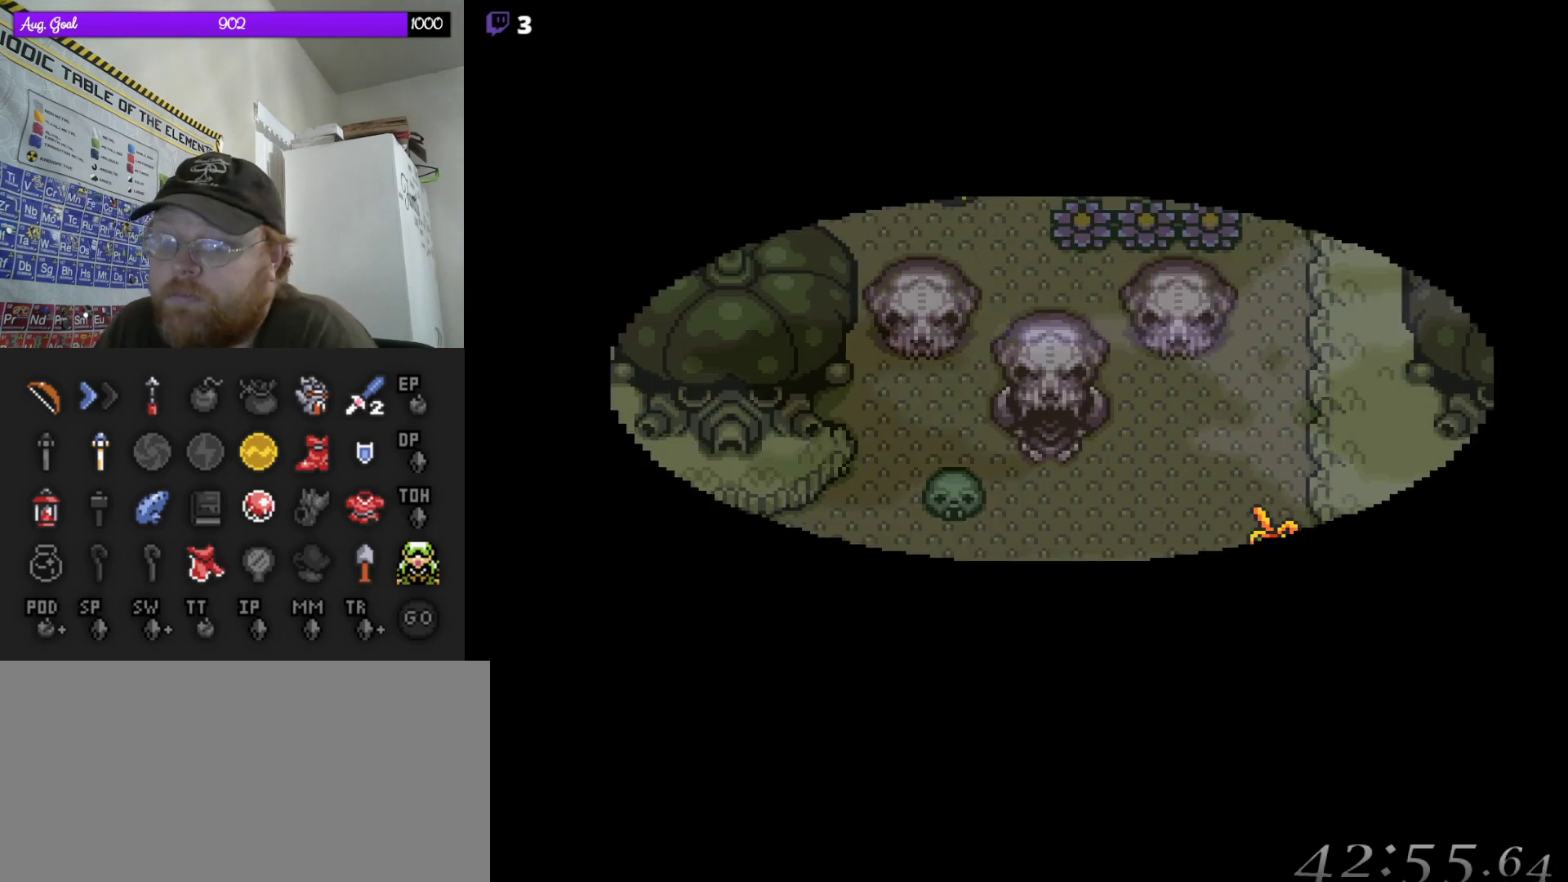
{"dt_ms": 500, "buttons": ["DPAD_DOWN"], "events": [[483, "DPAD_DOWN", "down"]]}
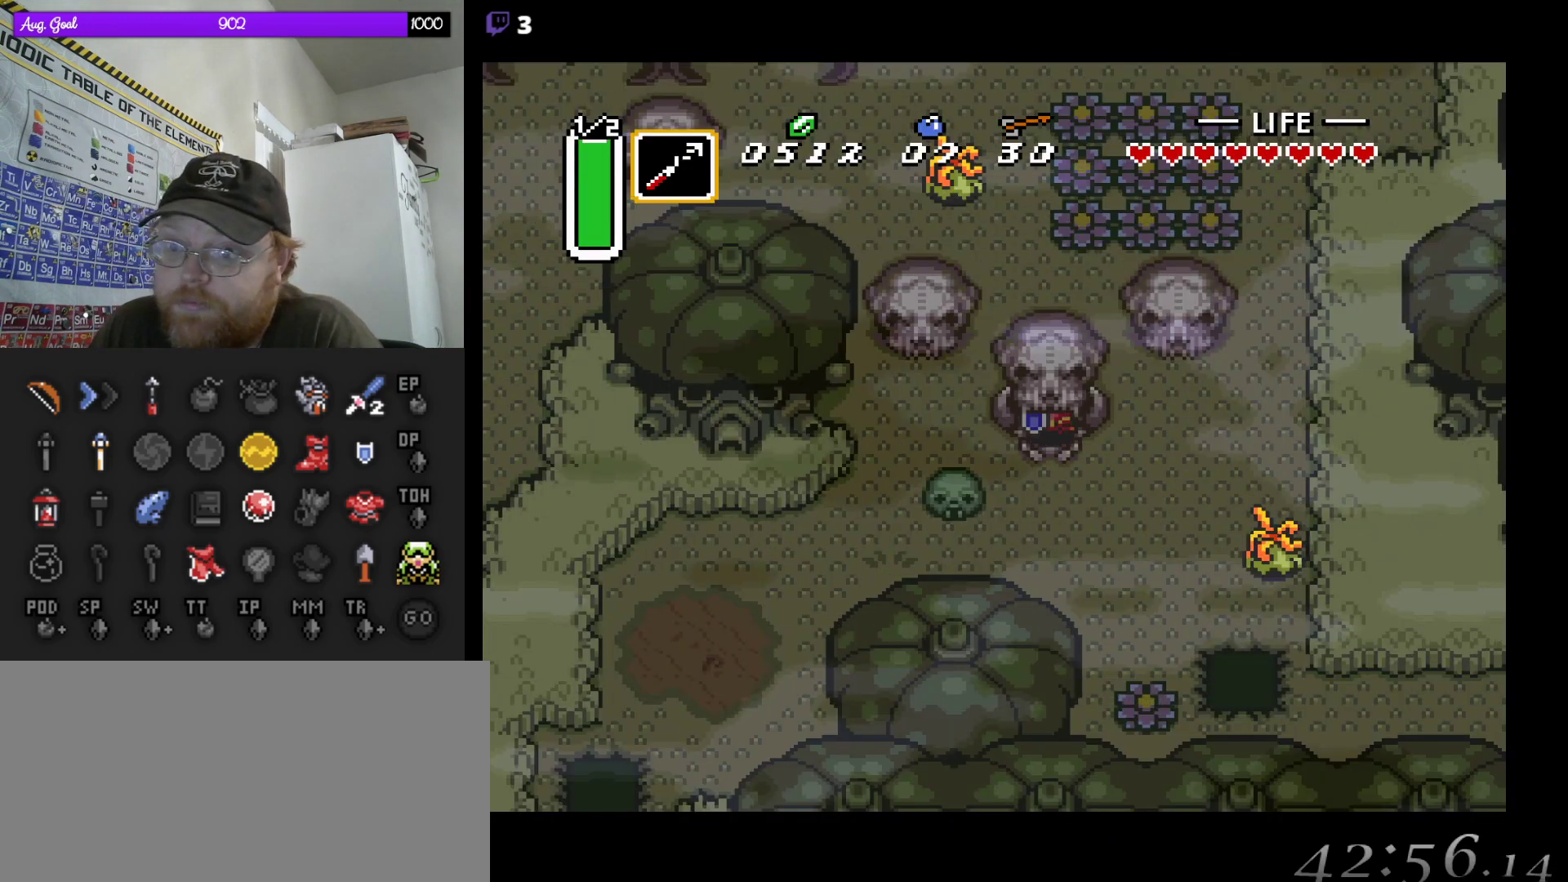
{"dt_ms": 500, "buttons": ["DPAD_DOWN", "DPAD_RIGHT"], "events": [[367, "DPAD_RIGHT", "down"], [400, "DPAD_DOWN", "up"], [433, "DPAD_DOWN", "down"]]}
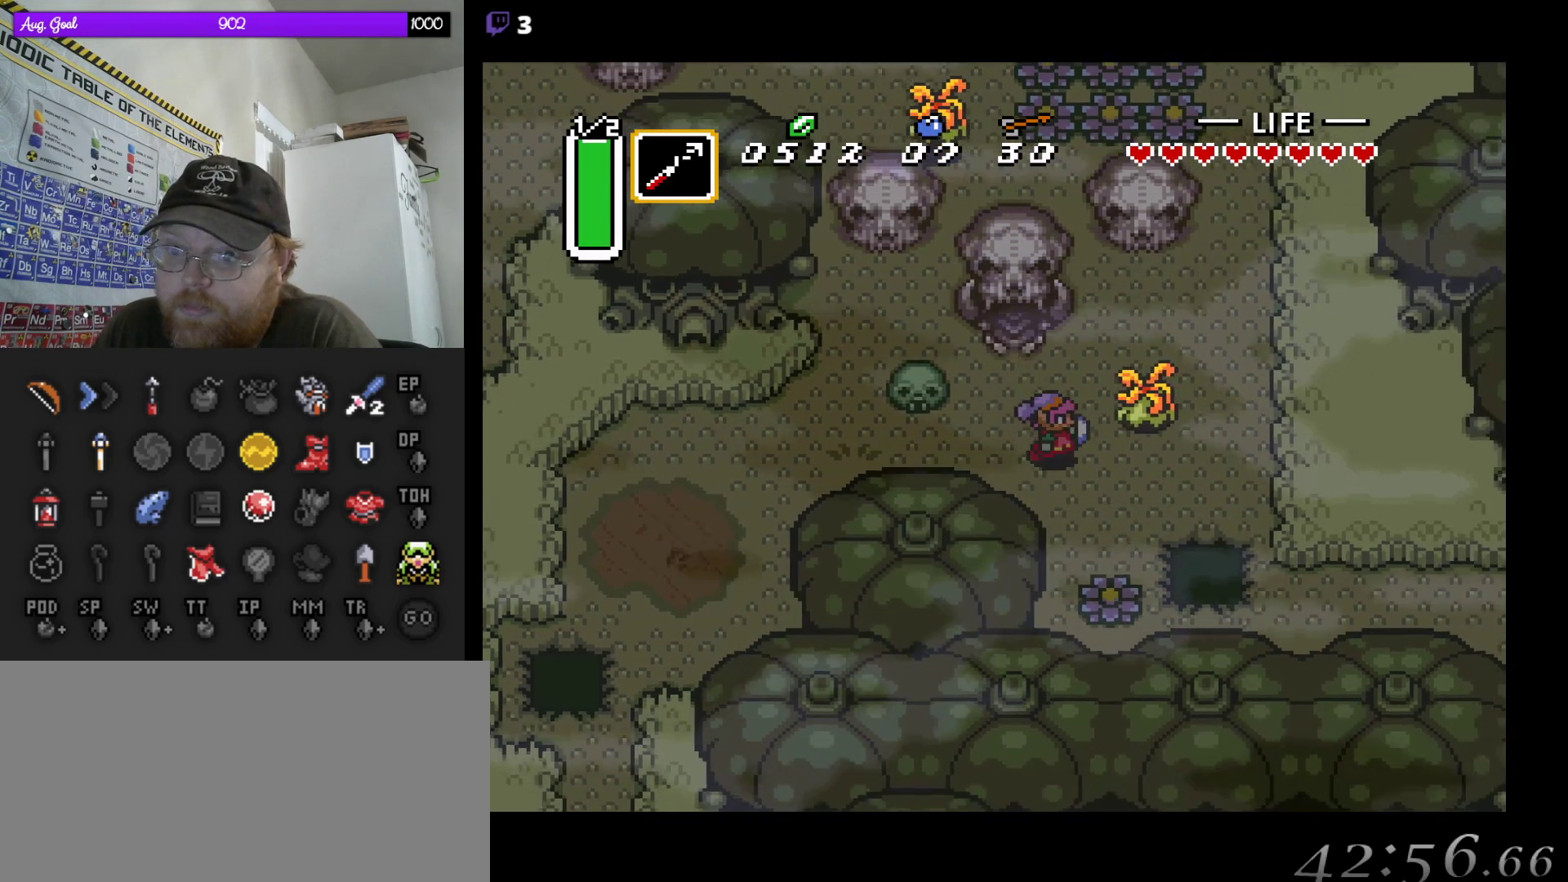
{"dt_ms": 500, "buttons": ["DPAD_DOWN"], "events": [[17, "DPAD_RIGHT", "up"], [133, "DPAD_RIGHT", "down"], [150, "DPAD_RIGHT", "up"], [300, "DPAD_RIGHT", "down"], [400, "DPAD_RIGHT", "up"]]}
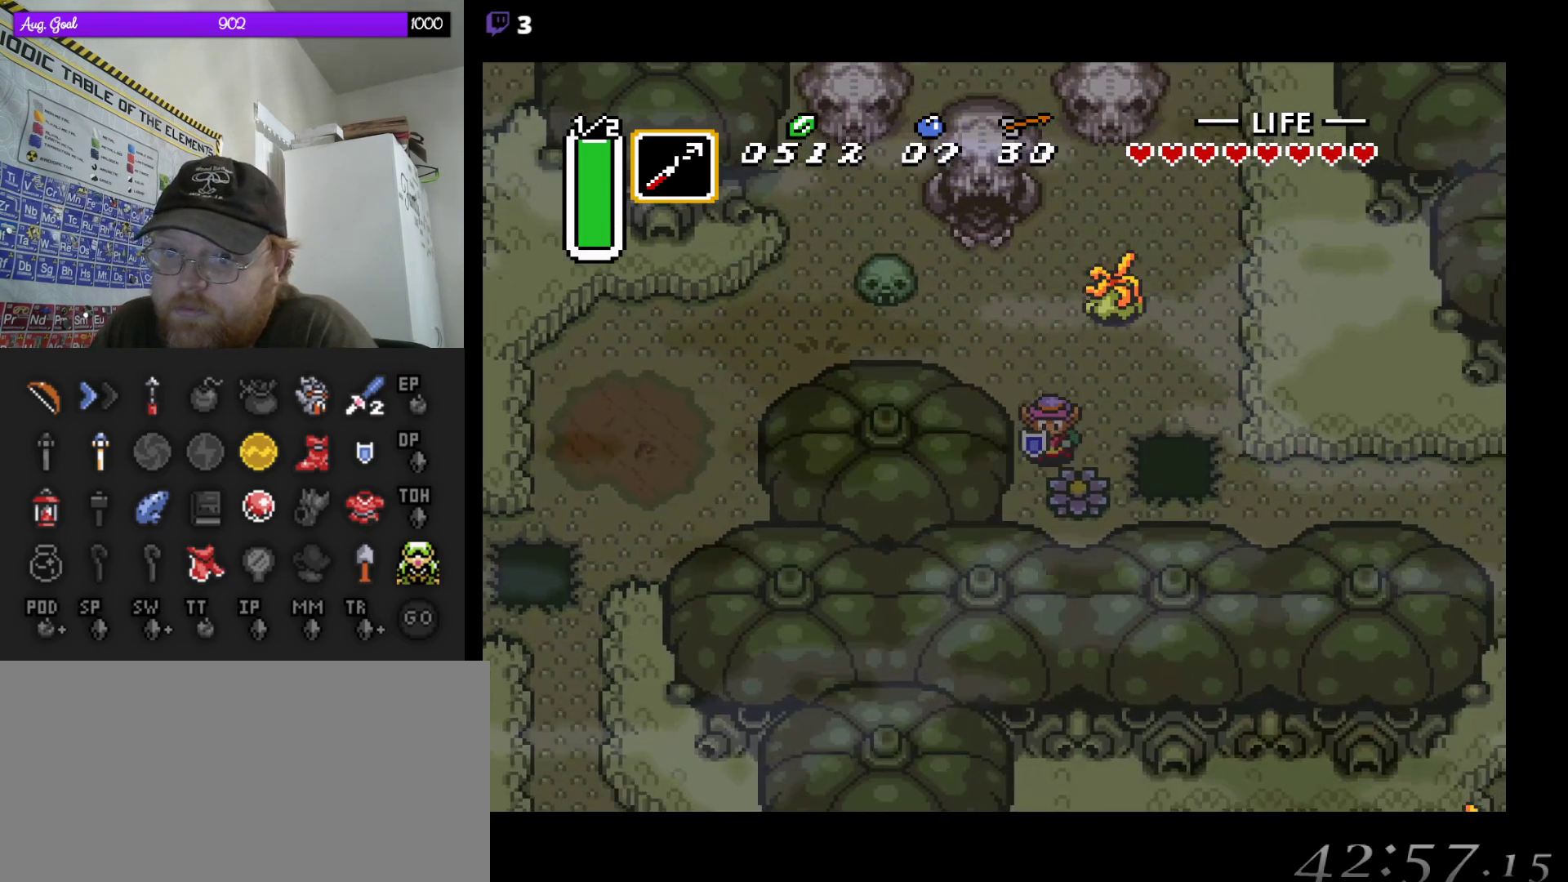
{"dt_ms": 500, "buttons": ["DPAD_DOWN"], "events": [[17, "DPAD_RIGHT", "down"], [33, "DPAD_RIGHT", "up"], [117, "B", "down"], [167, "DPAD_RIGHT", "down"], [183, "DPAD_DOWN", "up"], [233, "DPAD_DOWN", "down"], [233, "DPAD_RIGHT", "up"], [267, "B", "up"], [433, "DPAD_DOWN", "up"], [467, "DPAD_DOWN", "down"], [467, "DPAD_RIGHT", "down"], [500, "DPAD_RIGHT", "up"]]}
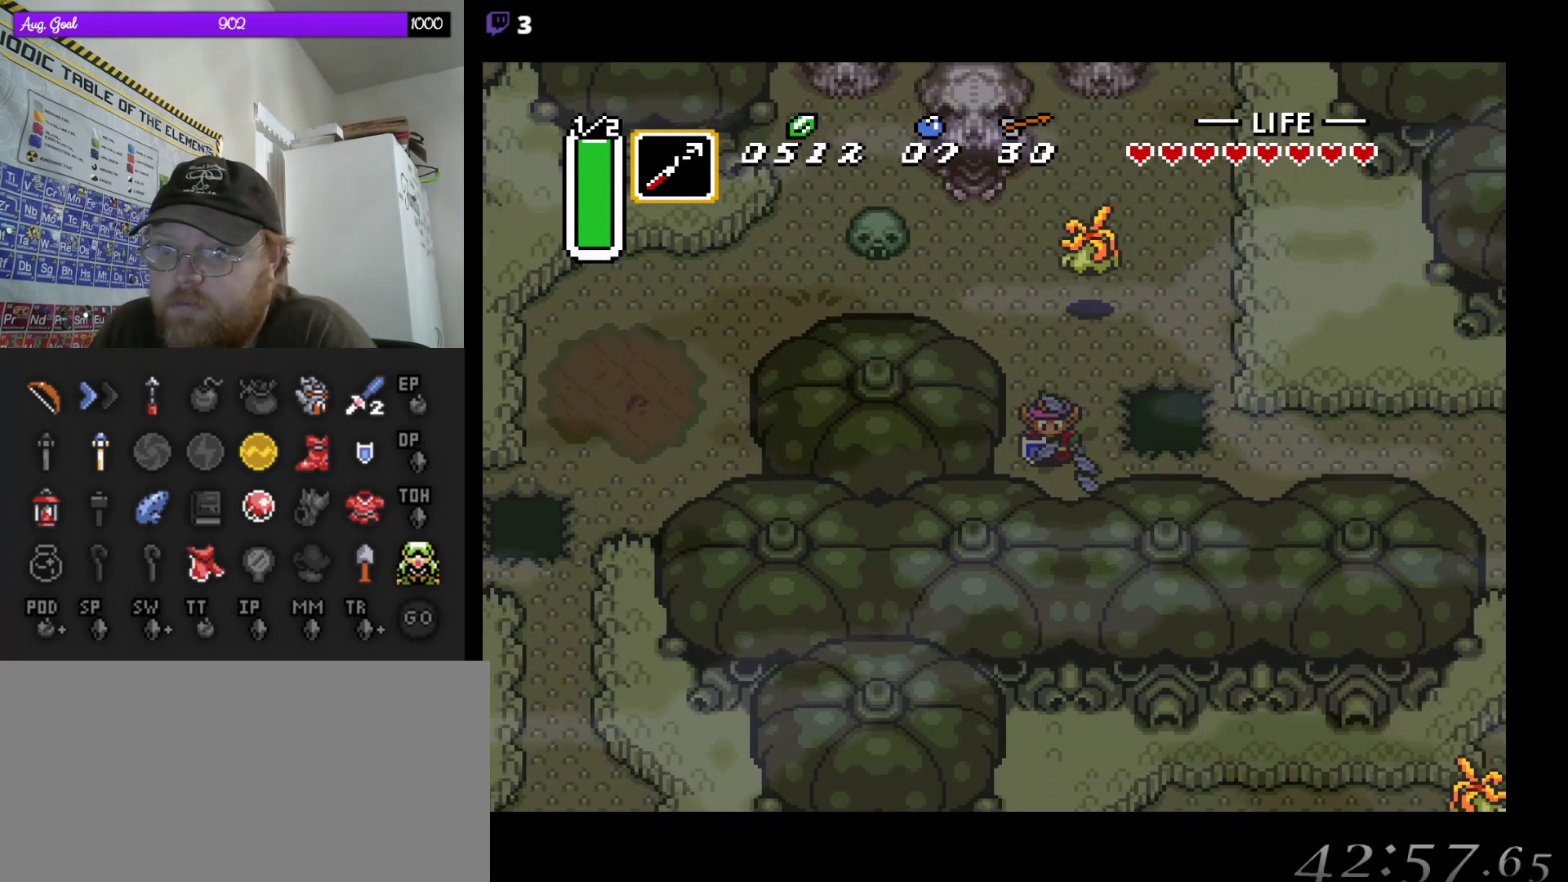
{"dt_ms": 500, "buttons": ["DPAD_RIGHT"], "events": [[100, "DPAD_RIGHT", "down"], [133, "DPAD_DOWN", "up"], [183, "DPAD_DOWN", "down"], [233, "DPAD_DOWN", "up"]]}
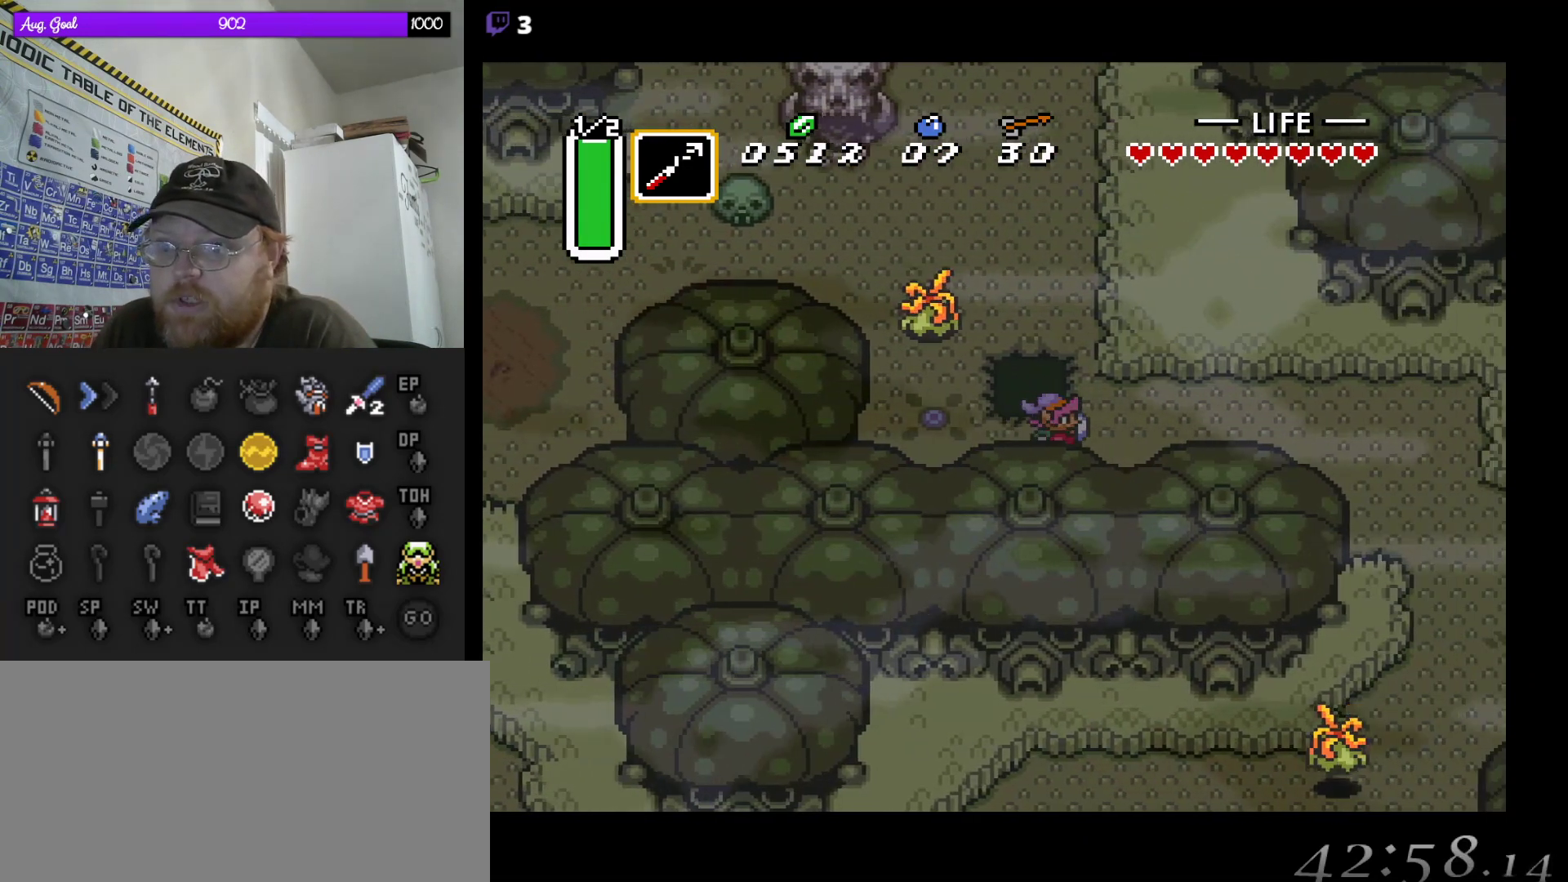
{"dt_ms": 500, "buttons": ["DPAD_RIGHT"], "events": []}
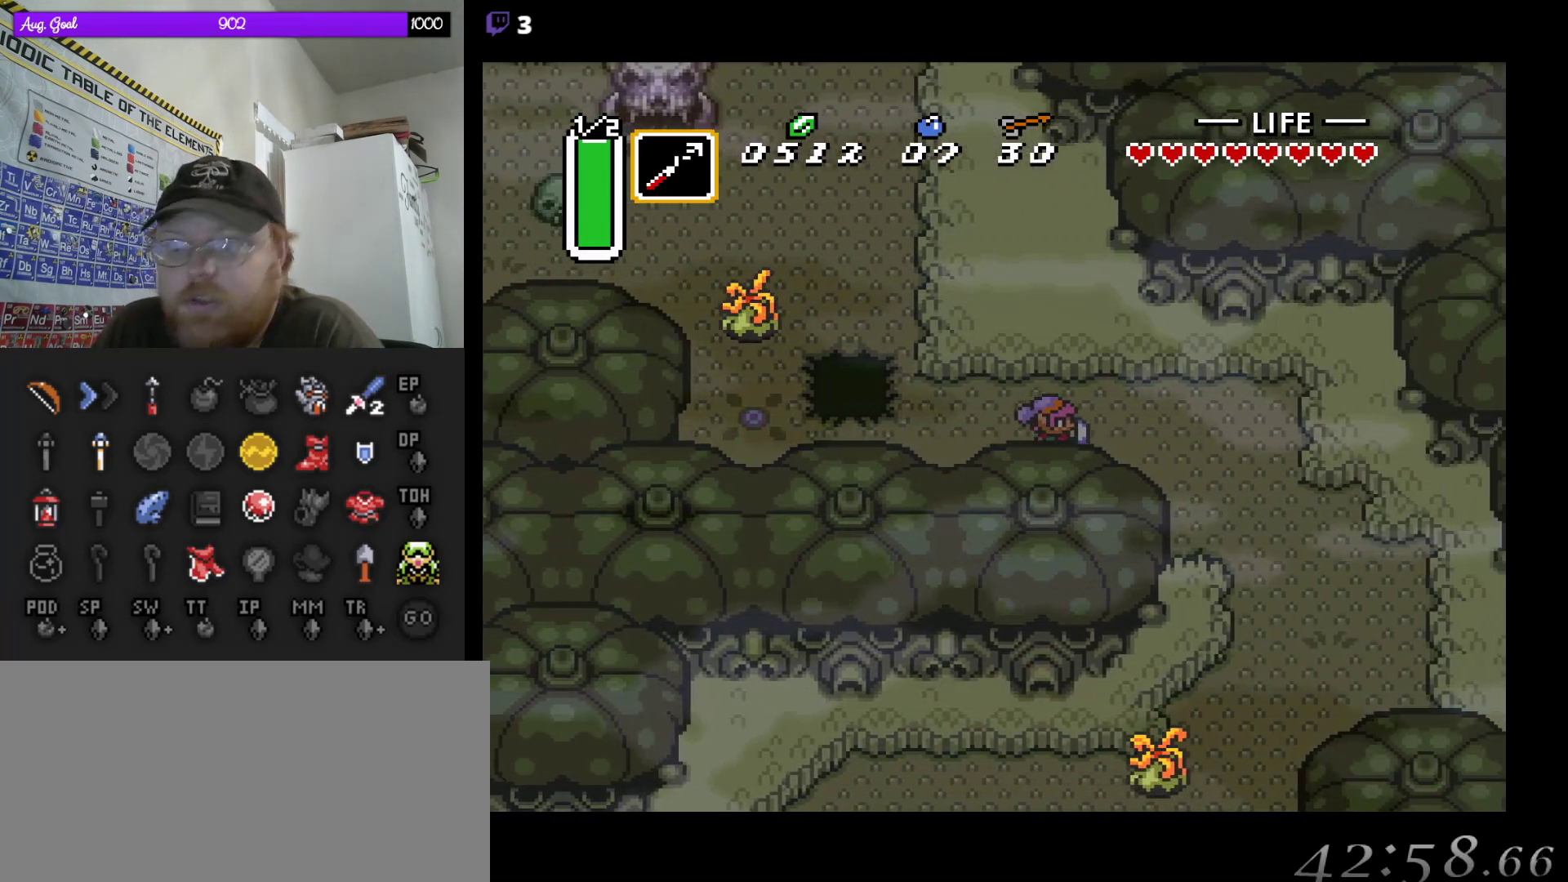
{"dt_ms": 500, "buttons": ["DPAD_RIGHT"], "events": []}
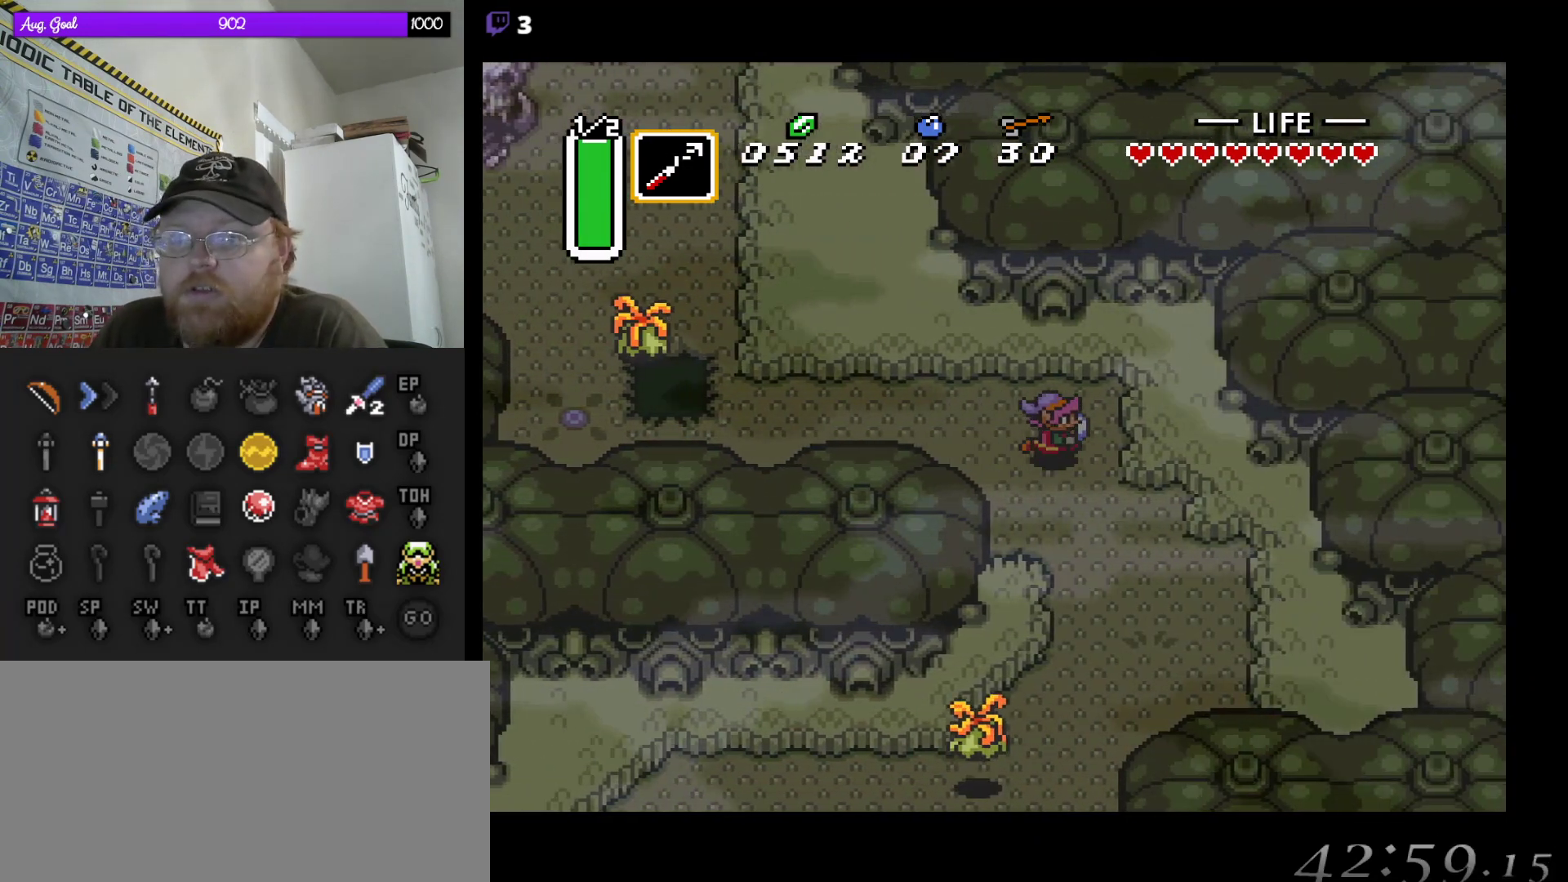
{"dt_ms": 500, "buttons": ["A"], "events": [[150, "DPAD_DOWN", "down"], [217, "DPAD_RIGHT", "up"], [317, "A", "down"], [367, "DPAD_DOWN", "up"]]}
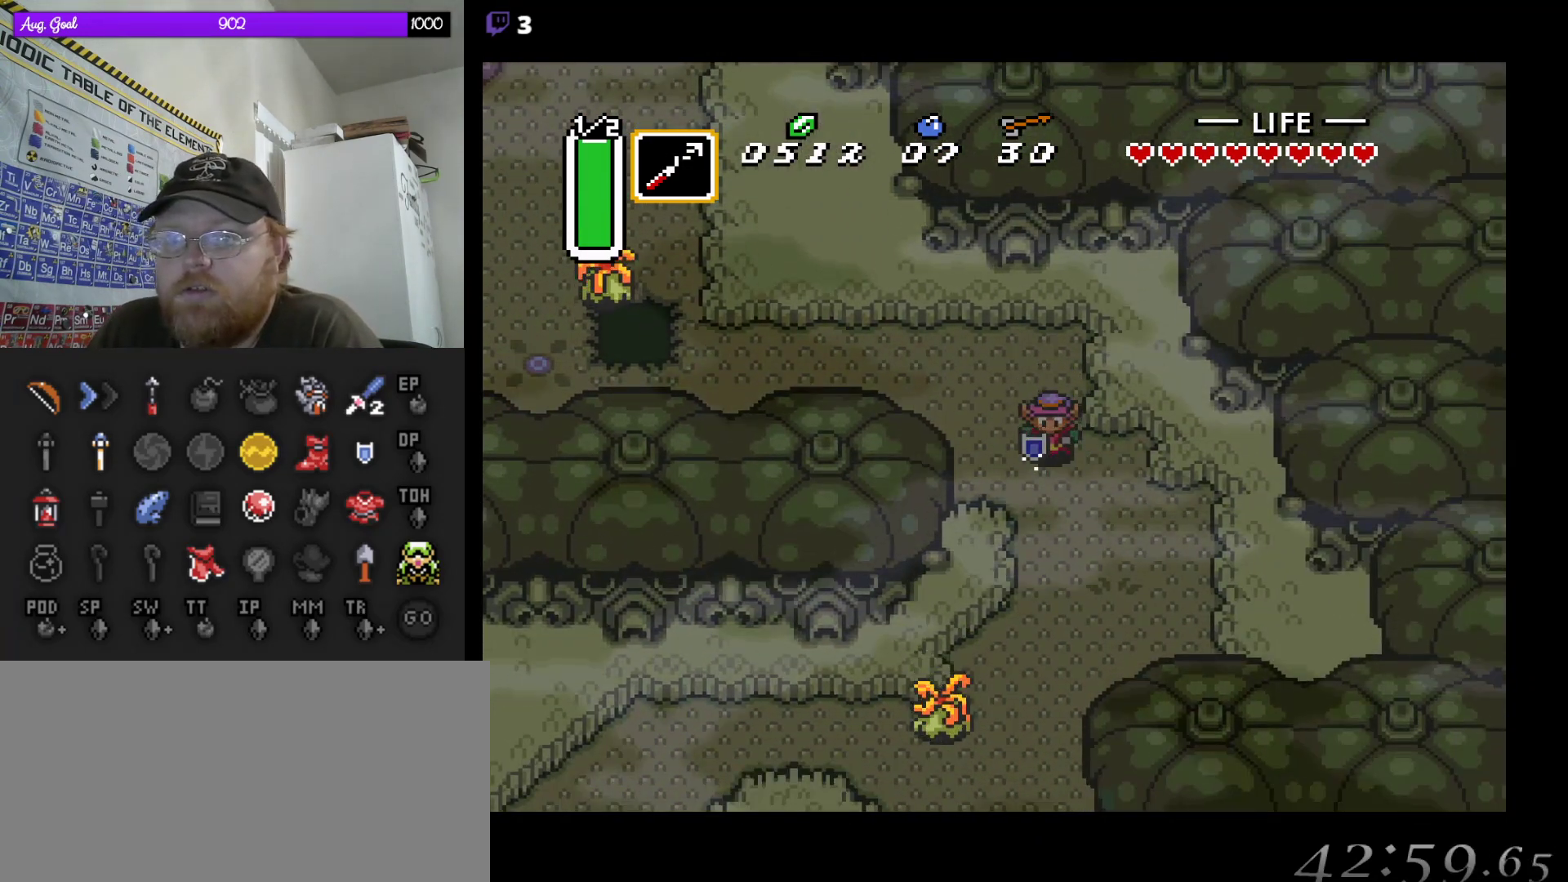
{"dt_ms": 500, "buttons": ["A"], "events": []}
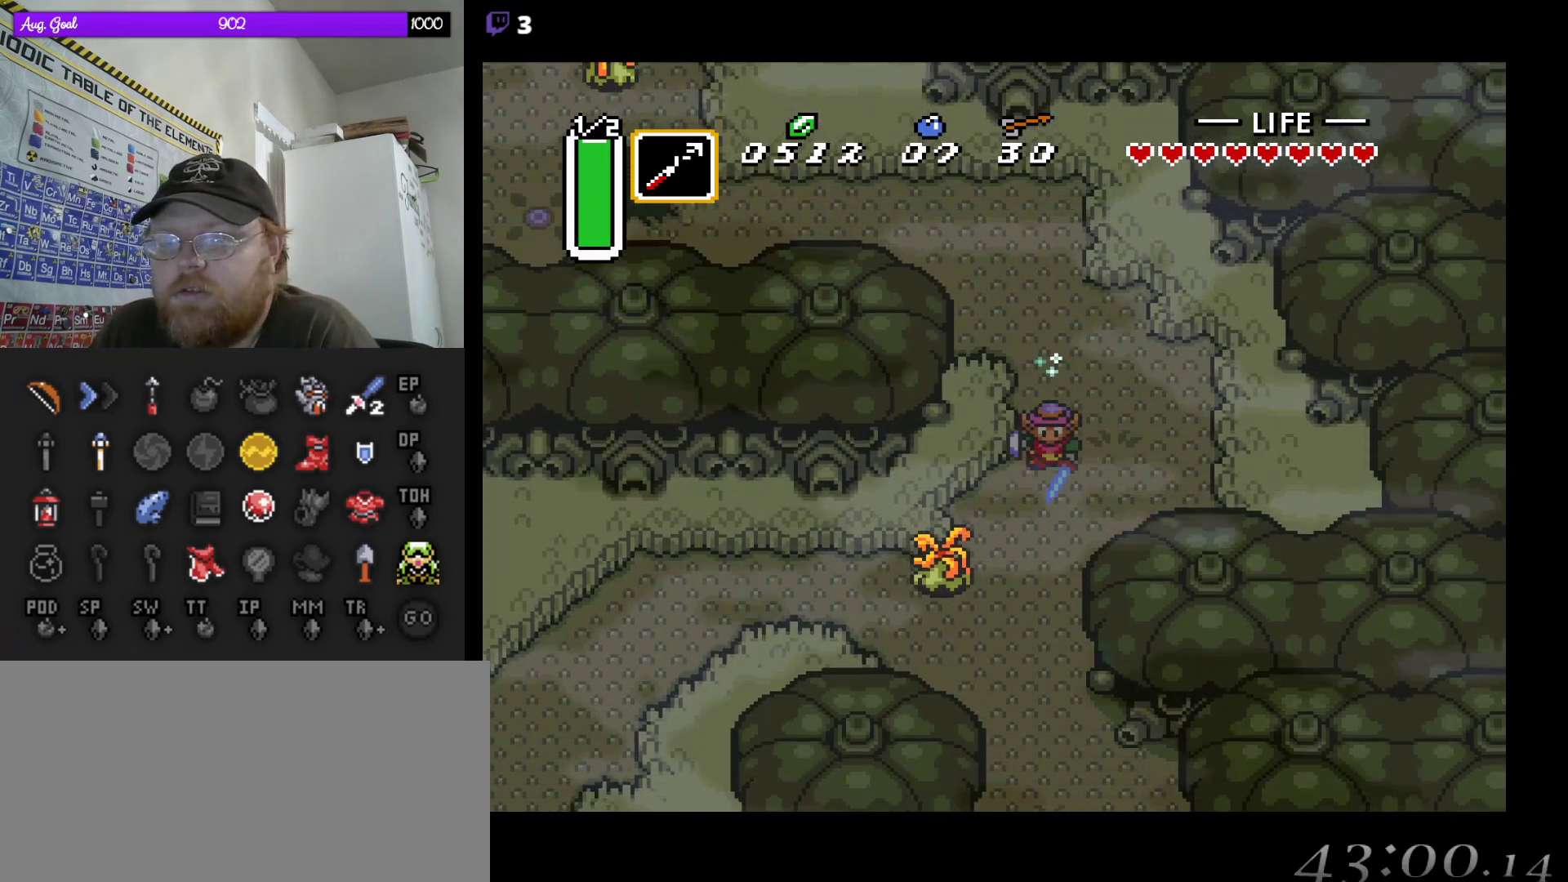
{"dt_ms": 500, "buttons": ["A"], "events": []}
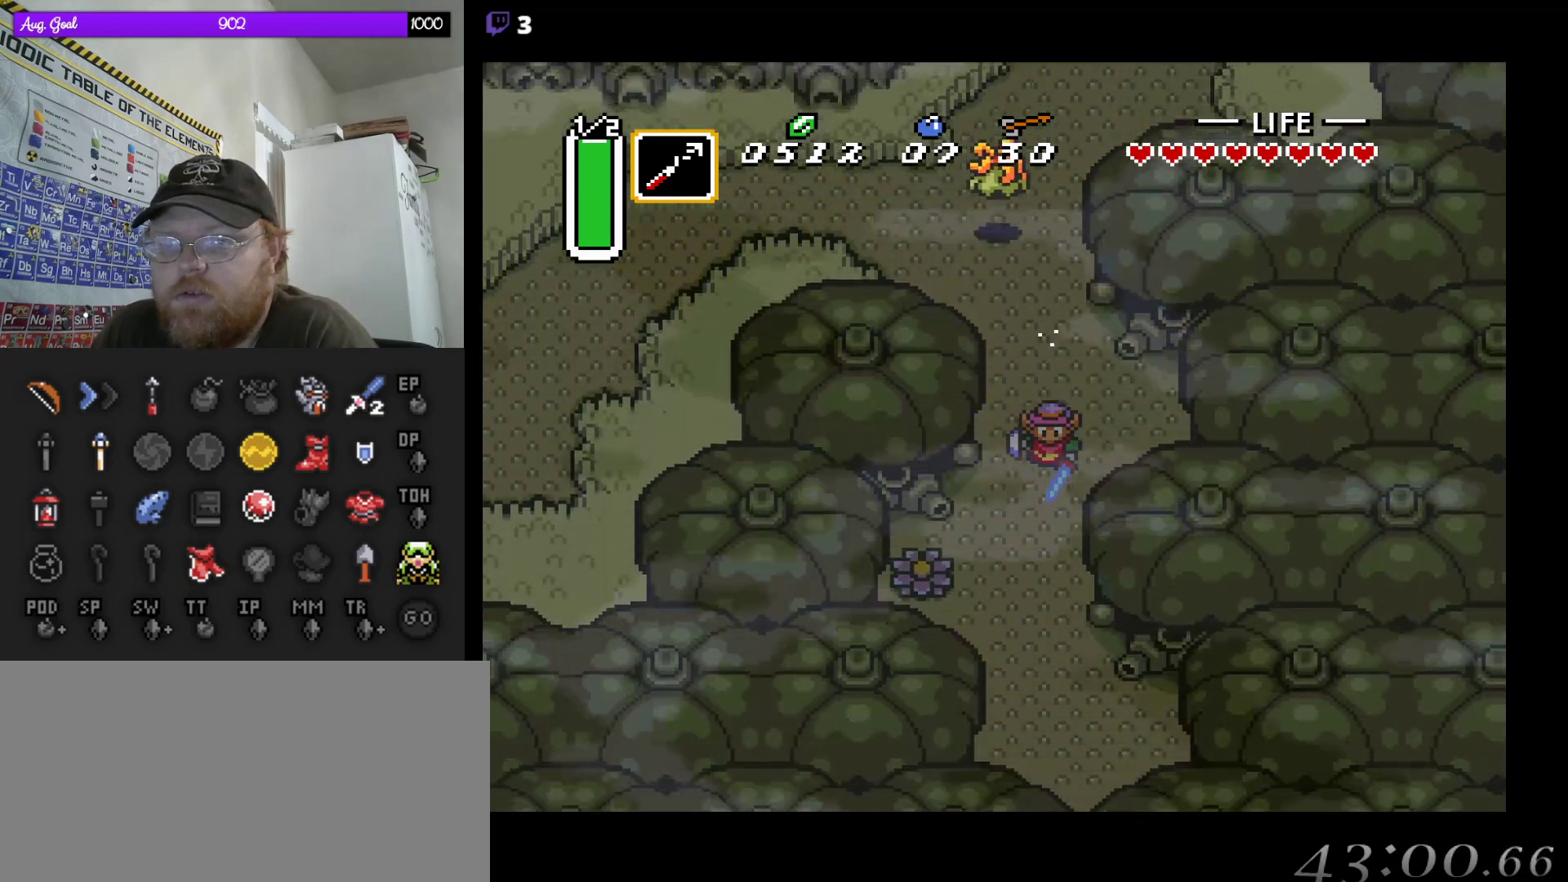
{"dt_ms": 500, "buttons": ["A"], "events": [[83, "DPAD_RIGHT", "down"], [100, "A", "up"], [183, "DPAD_RIGHT", "up"], [200, "DPAD_DOWN", "down"], [417, "A", "down"], [467, "DPAD_DOWN", "up"]]}
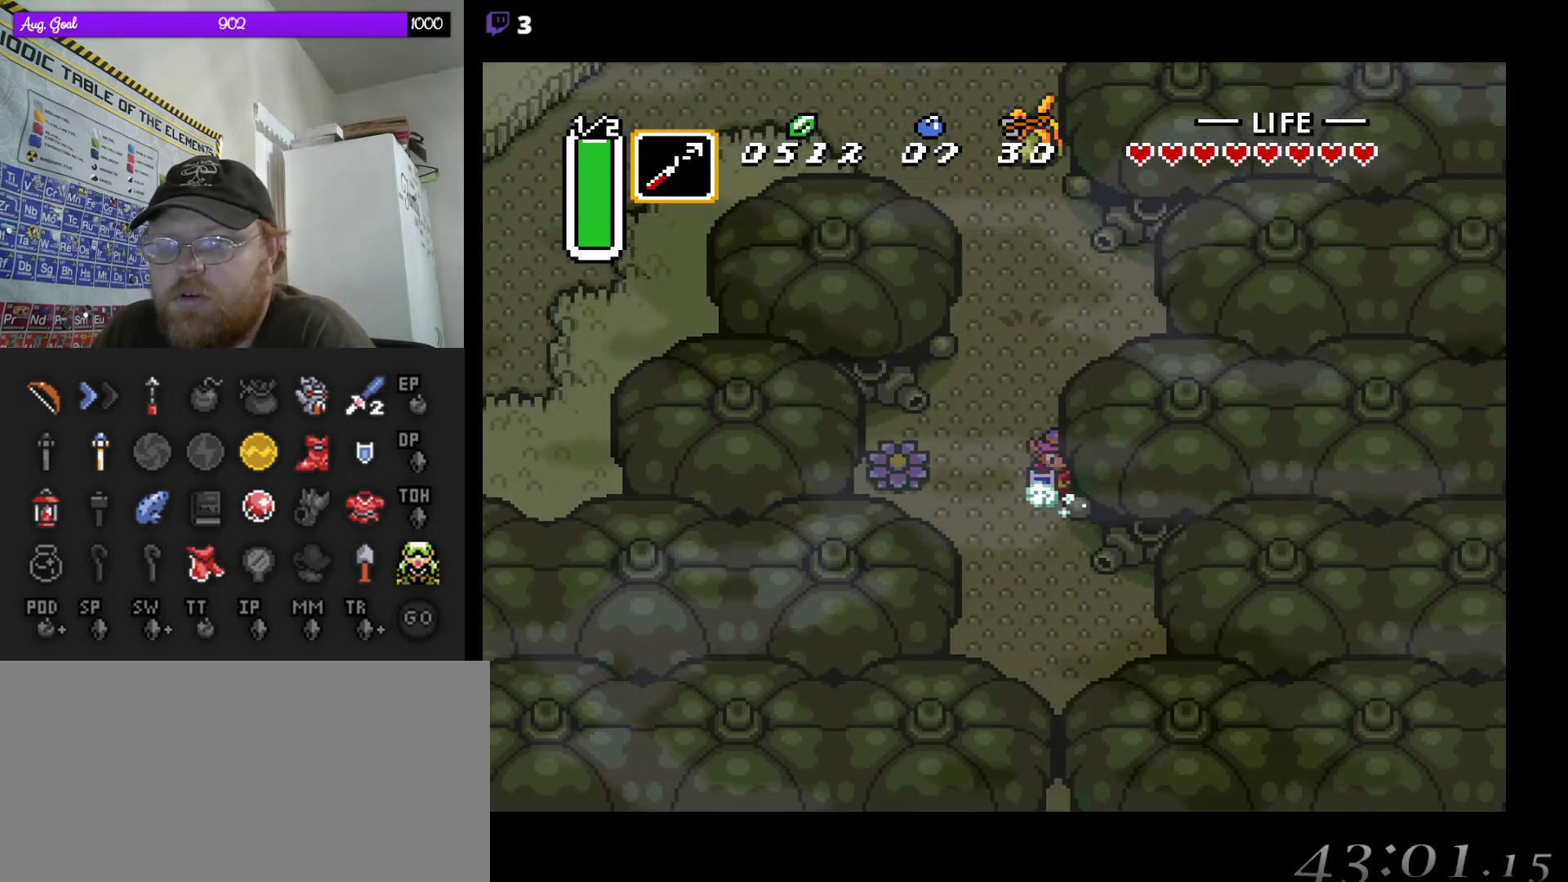
{"dt_ms": 500, "buttons": ["A"], "events": []}